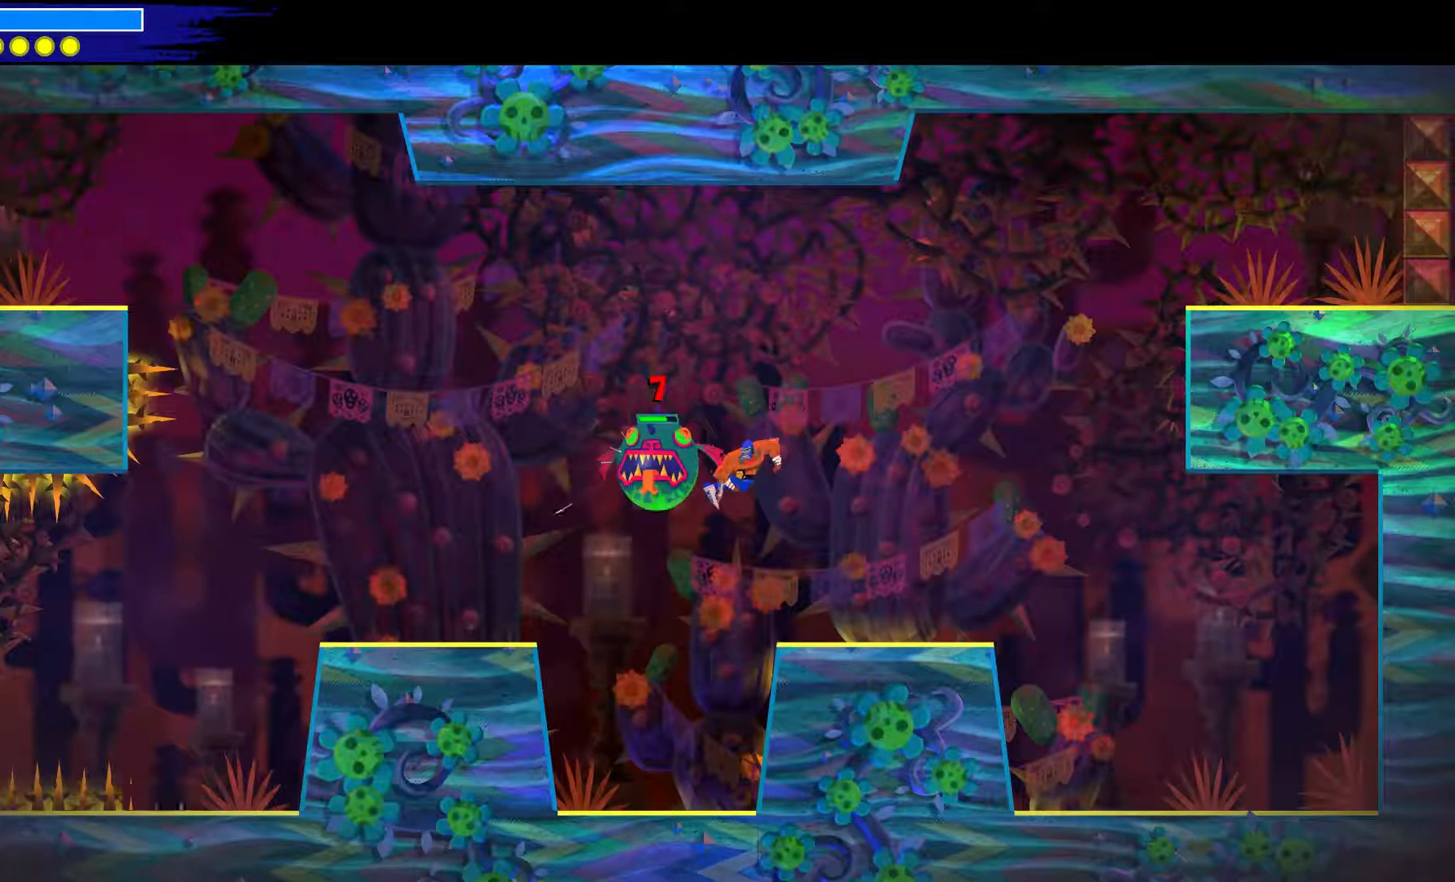
Gameplay with a controller (Xbox layout); each line is a JSON object with the inputs held at the frame after it. "events" lists button and stick changes between this image and that frame as [ms after this image, input, new state], when the widget could be followed in between. Not read: L1 R1.
{"buttons": [], "left_stick": "down-right", "right_stick": "center", "events": [[17, "X", "up"], [100, "X", "down"], [233, "X", "up"], [317, "X", "down"], [467, "X", "up"], [467, "left_stick", "down-right"]]}
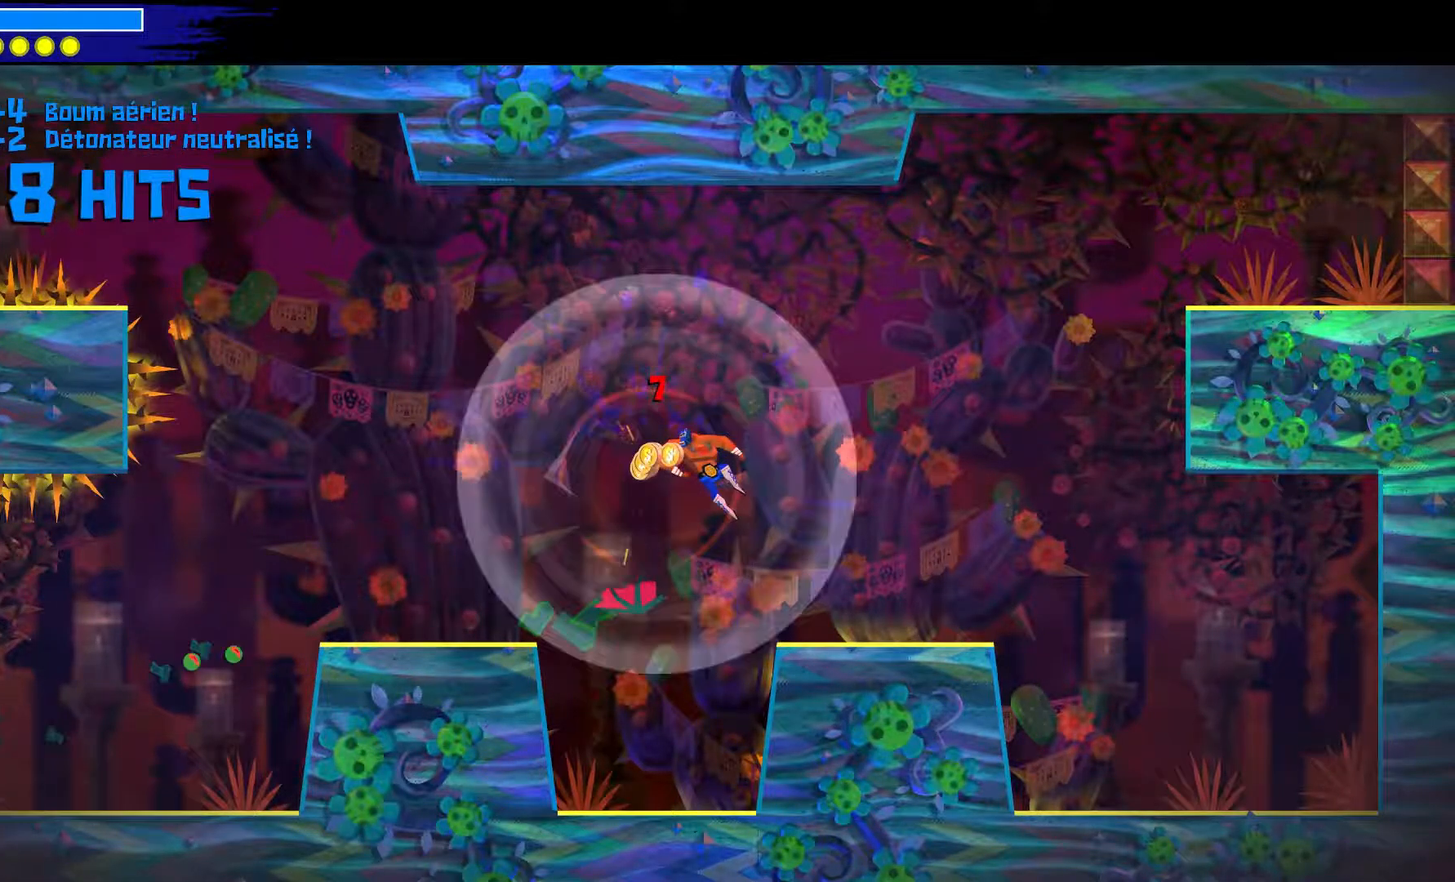
{"buttons": [], "left_stick": "down-right", "right_stick": "center", "events": []}
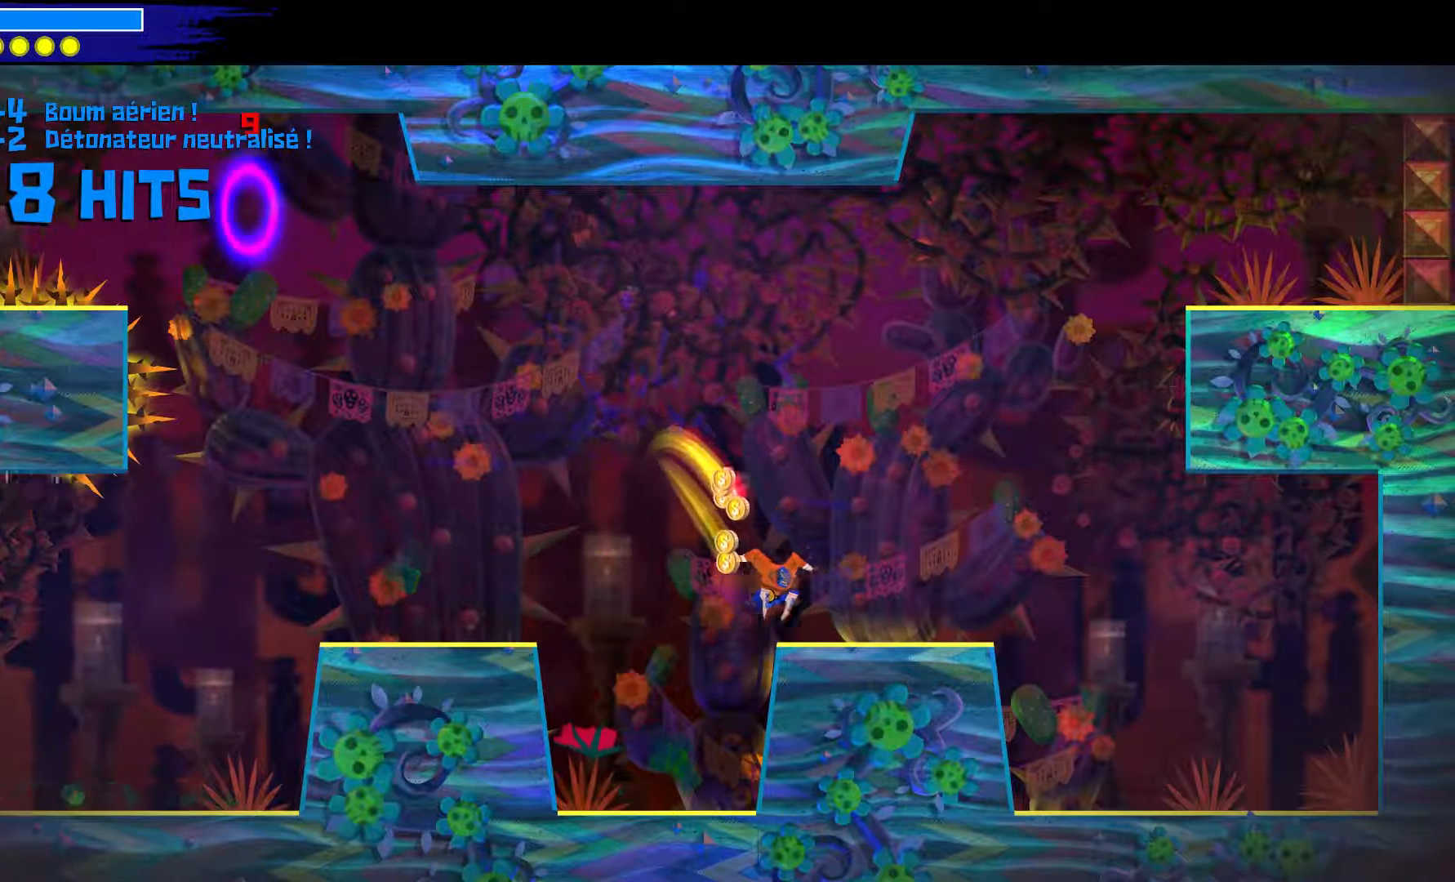
{"buttons": [], "left_stick": "up-left", "right_stick": "center", "events": [[300, "left_stick", "up-left"]]}
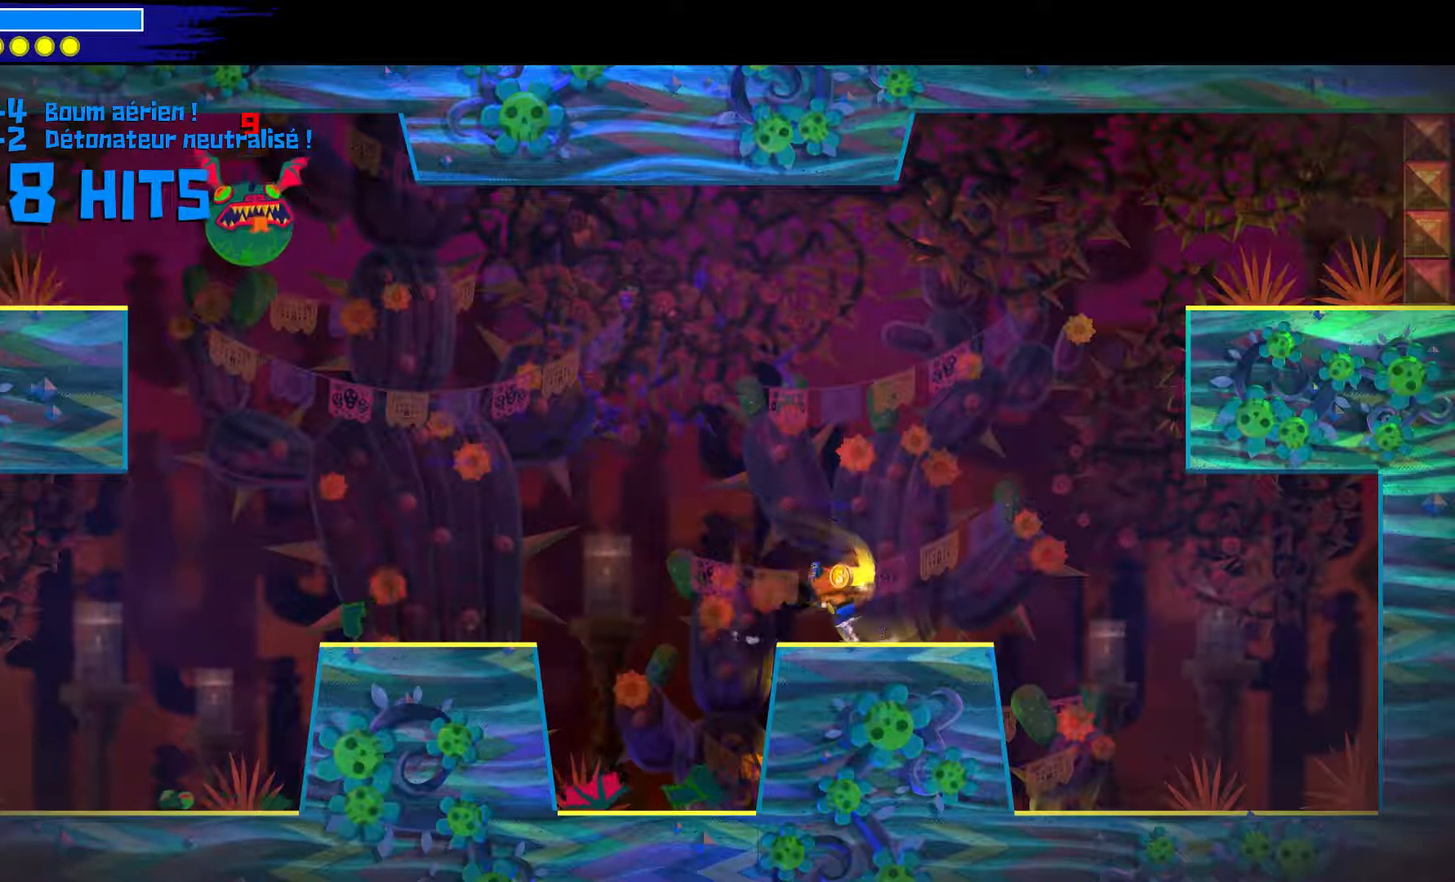
{"buttons": [], "left_stick": "up-left", "right_stick": "center", "events": [[33, "A", "down"], [367, "A", "up"]]}
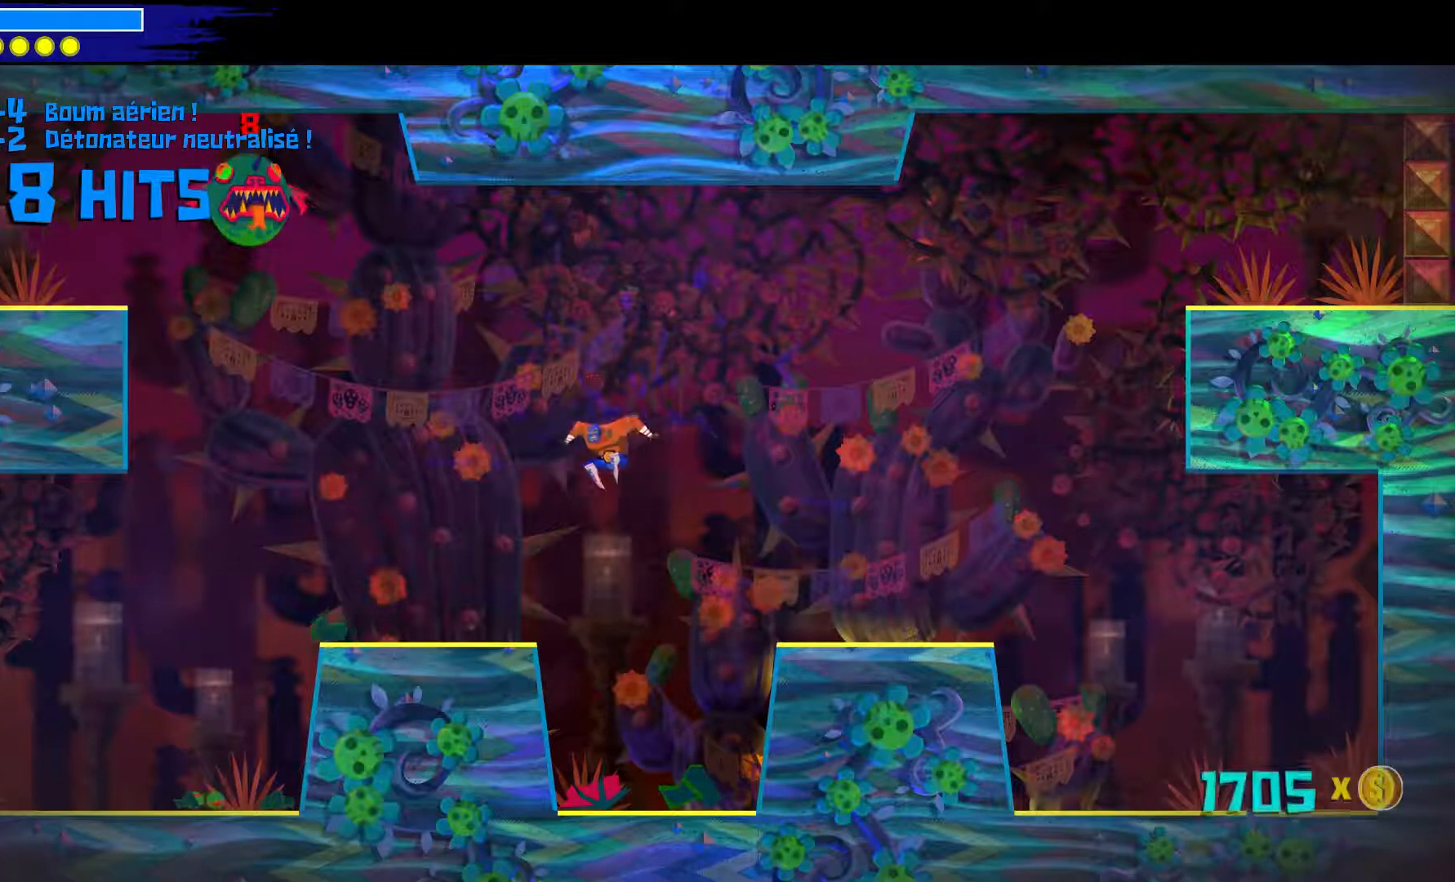
{"buttons": [], "left_stick": "up", "right_stick": "center", "events": [[17, "A", "down"], [367, "left_stick", "up"], [450, "A", "up"]]}
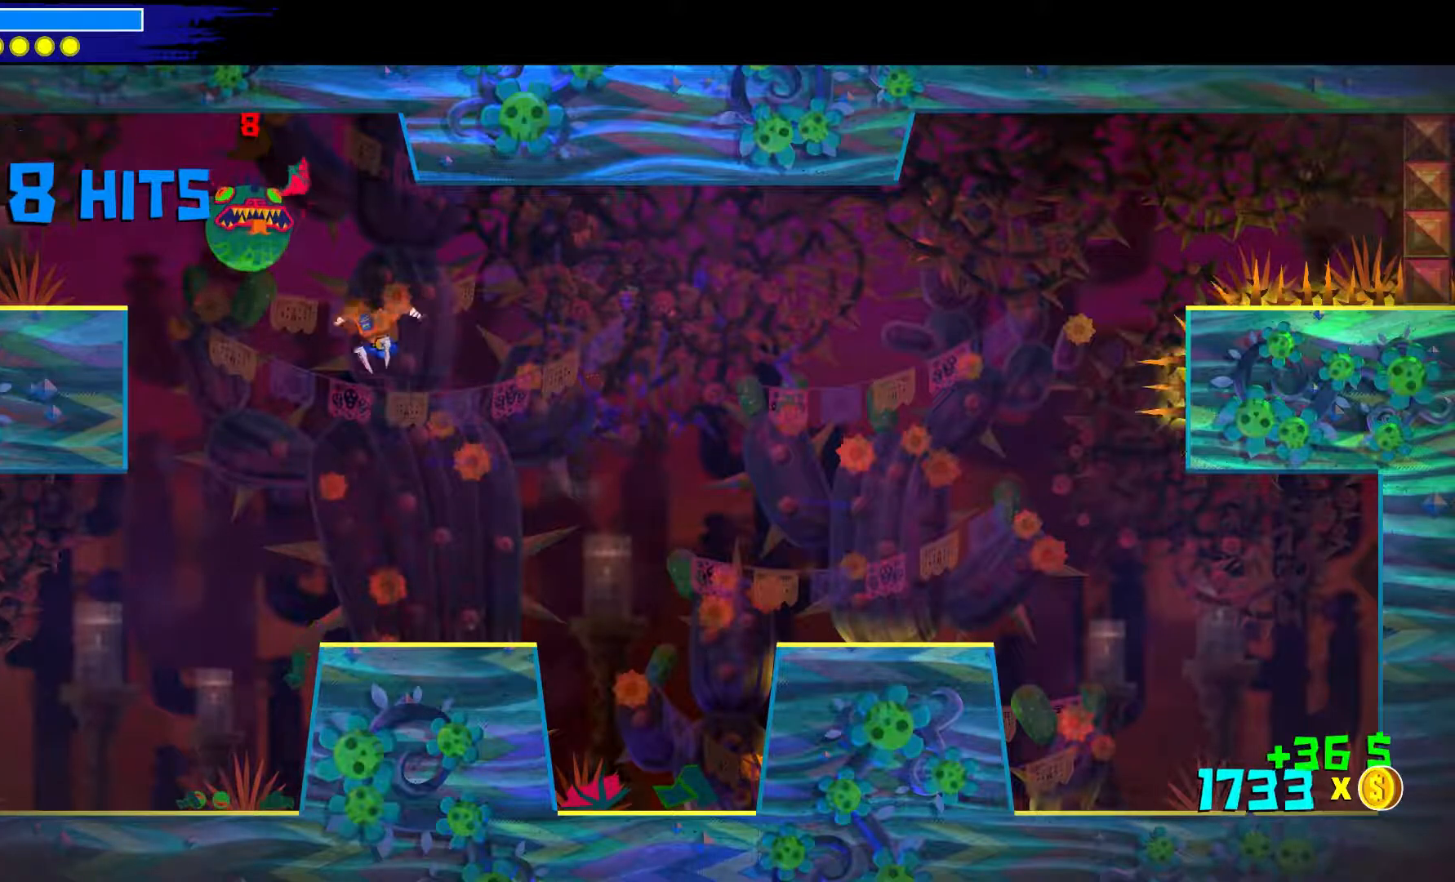
{"buttons": [], "left_stick": "down-right", "right_stick": "center", "events": [[50, "B", "down"], [367, "B", "up"], [483, "left_stick", "down-right"]]}
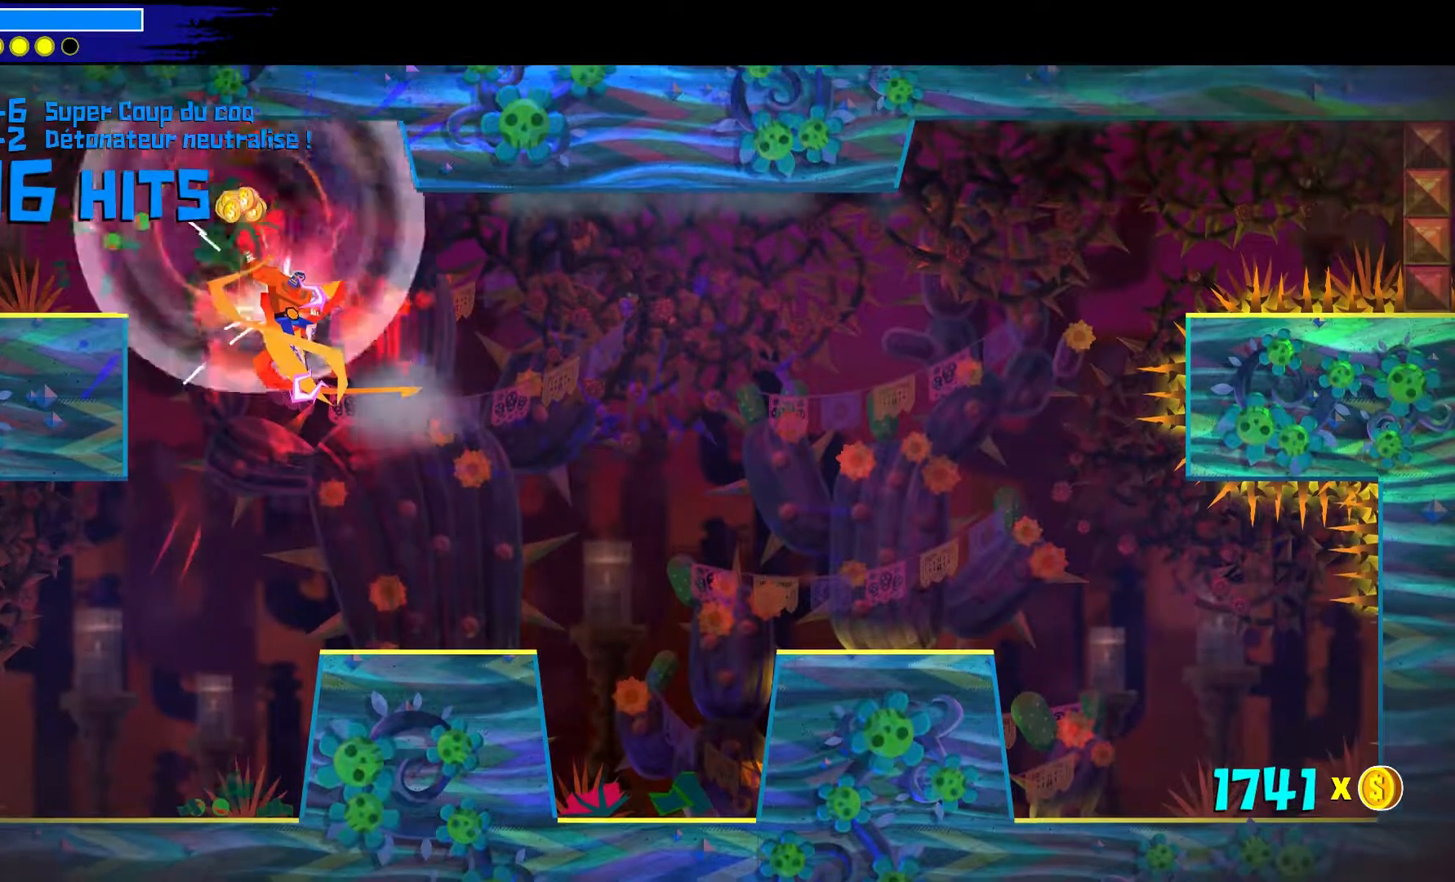
{"buttons": [], "left_stick": "down-right", "right_stick": "center", "events": []}
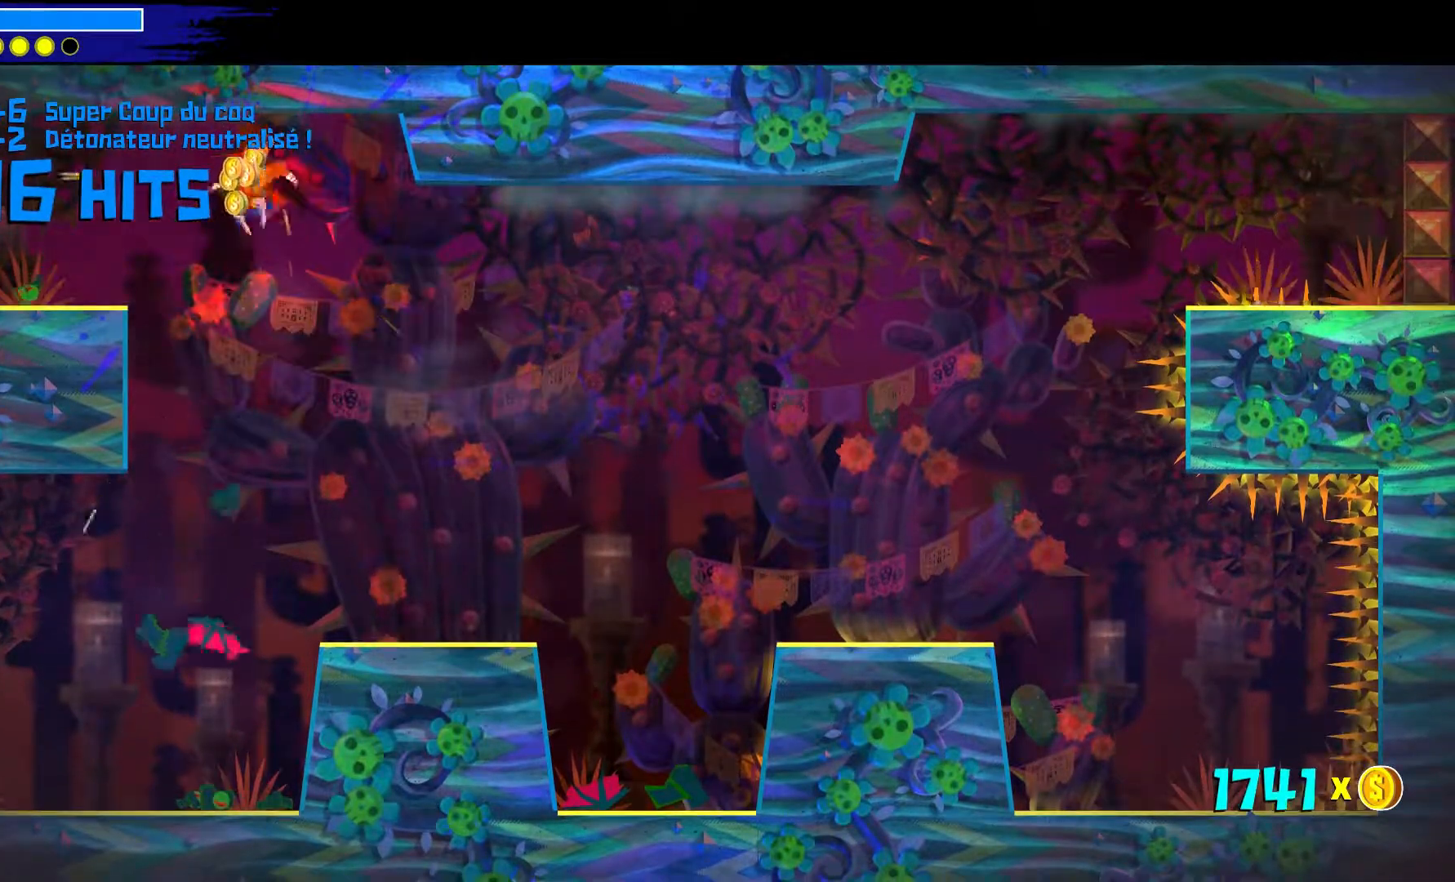
{"buttons": [], "left_stick": "down-right", "right_stick": "center", "events": []}
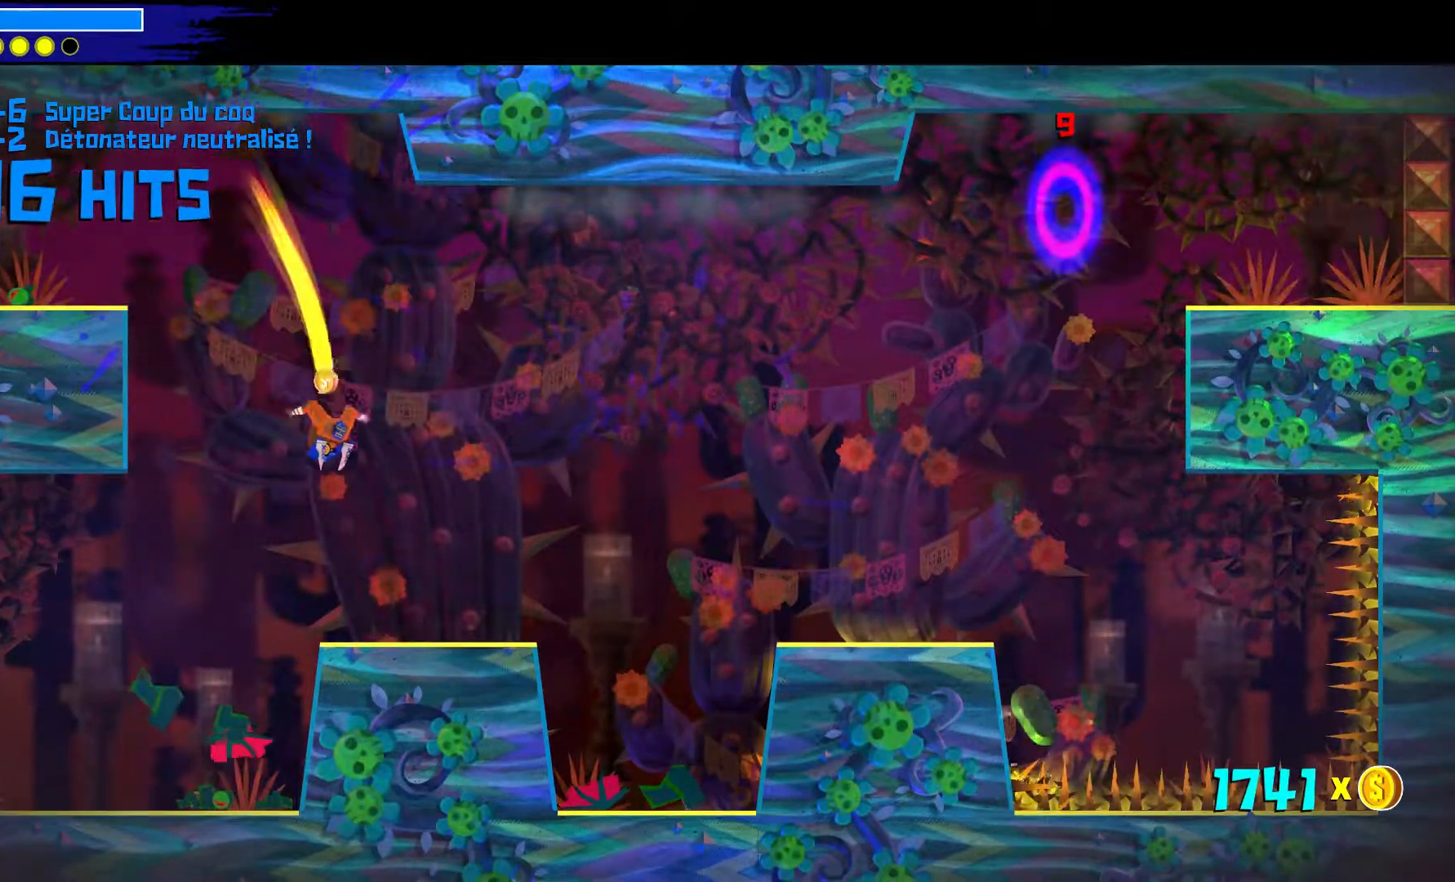
{"buttons": [], "left_stick": "center", "right_stick": "center", "events": [[233, "left_stick", "center"]]}
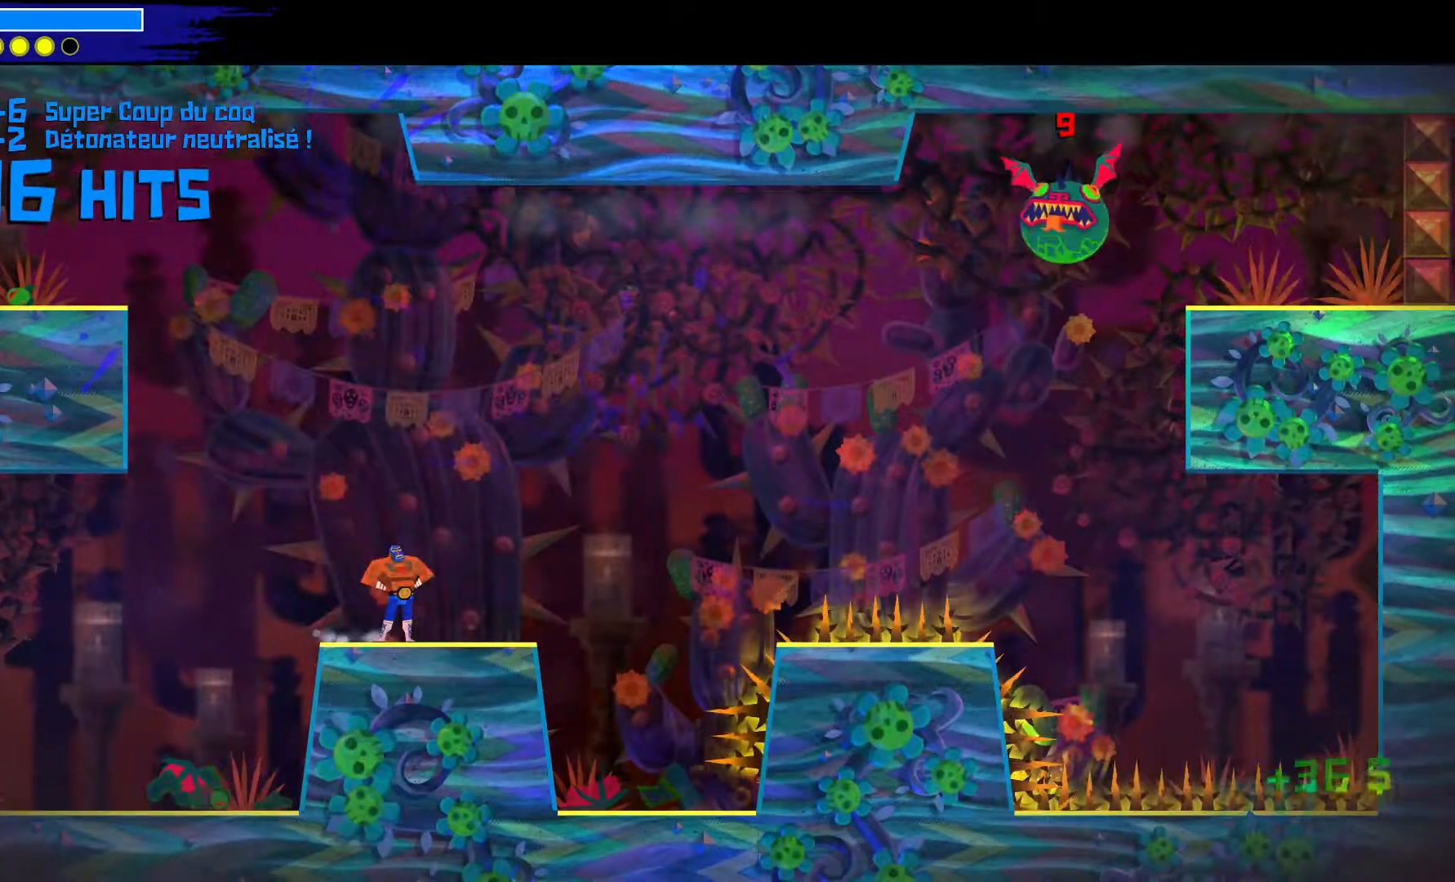
{"buttons": ["A"], "left_stick": "down-right", "right_stick": "center", "events": [[83, "left_stick", "down-right"], [417, "A", "down"]]}
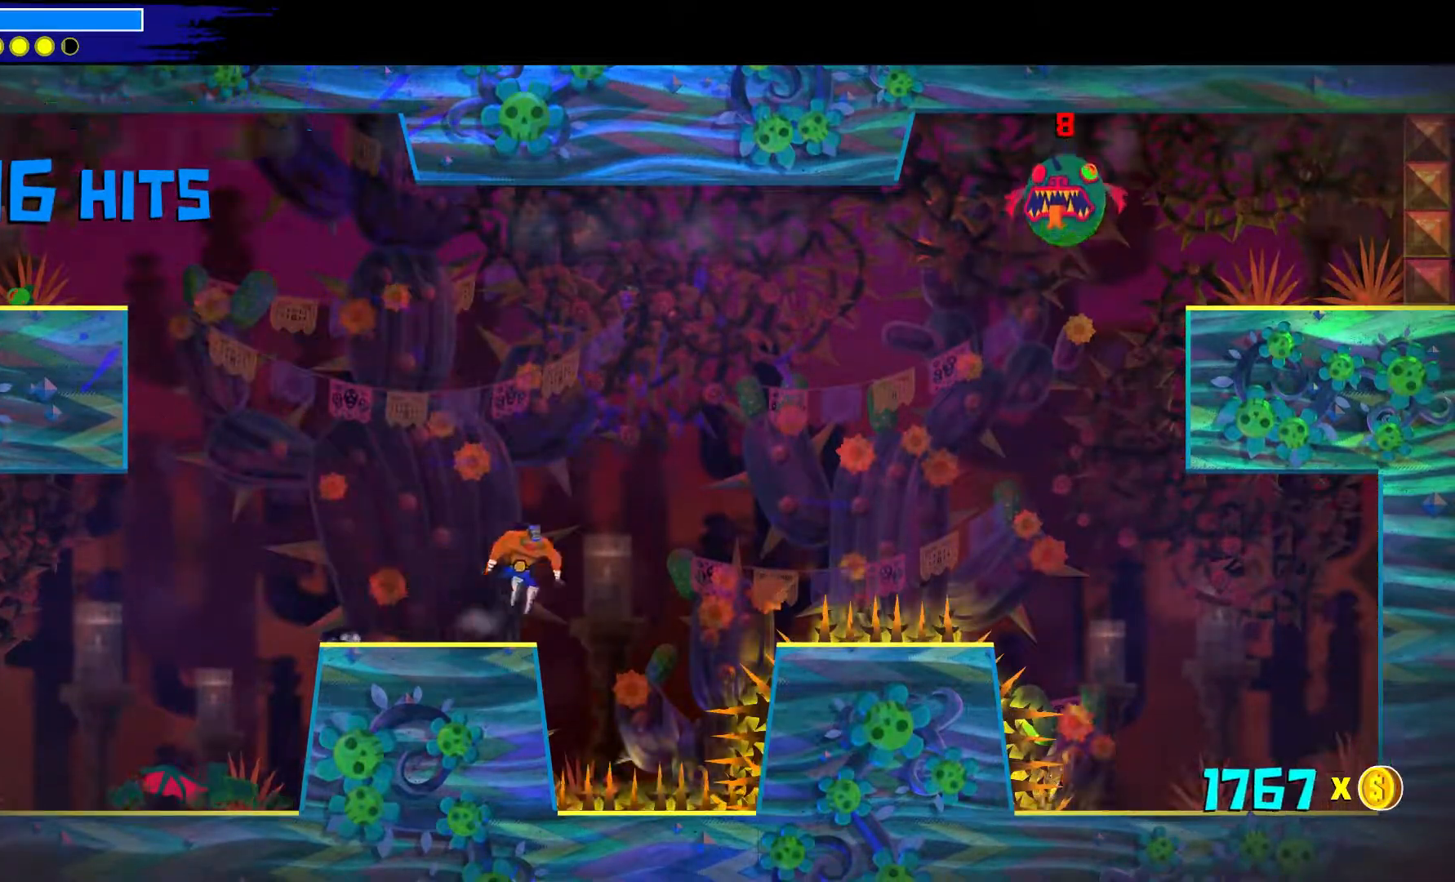
{"buttons": ["A"], "left_stick": "down-right", "right_stick": "center", "events": [[317, "A", "up"], [417, "A", "down"]]}
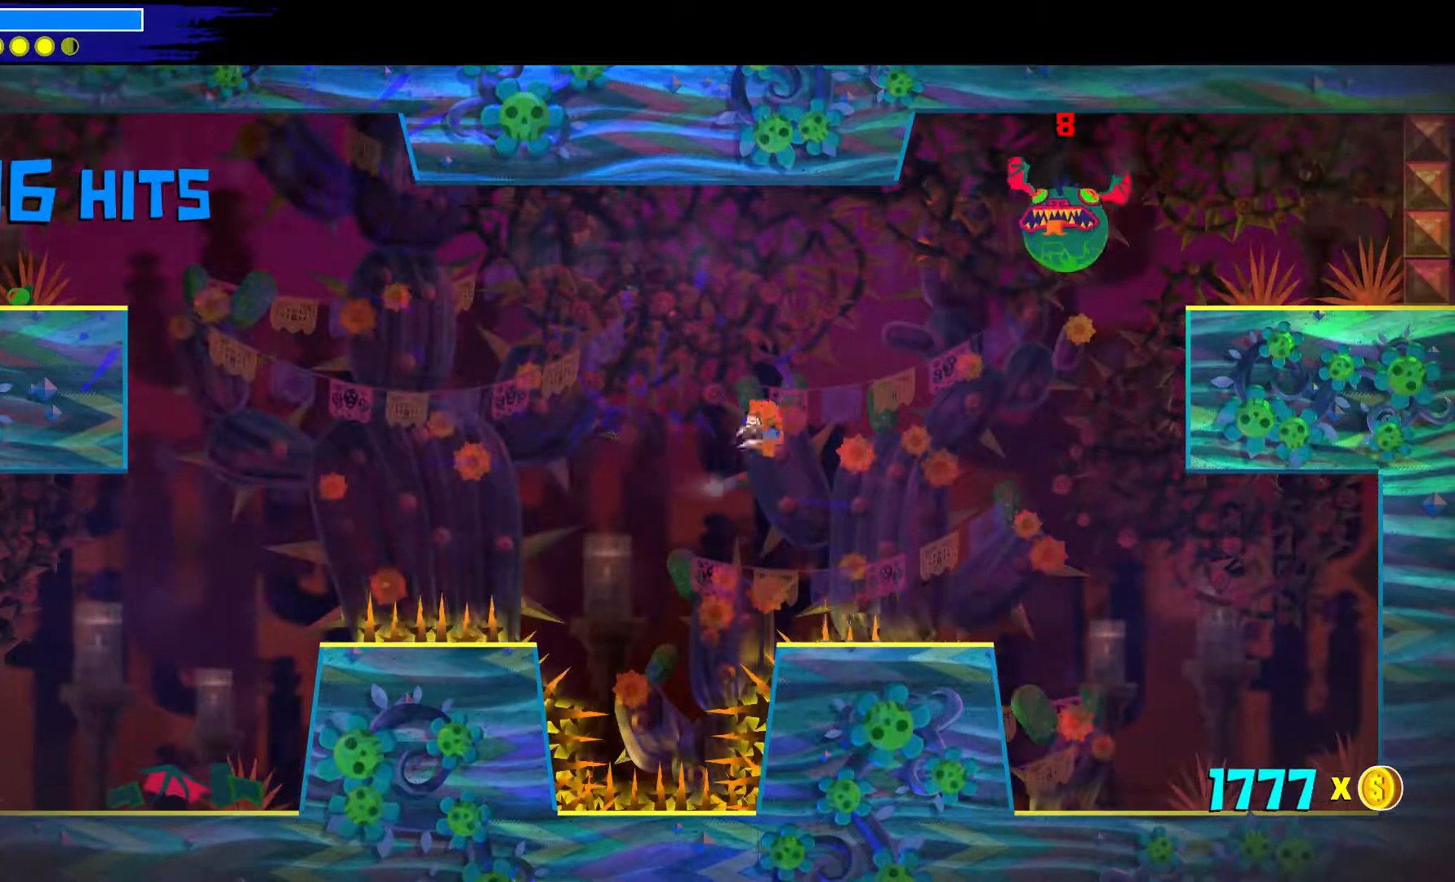
{"buttons": [], "left_stick": "right", "right_stick": "center", "events": [[333, "left_stick", "right"], [433, "A", "up"]]}
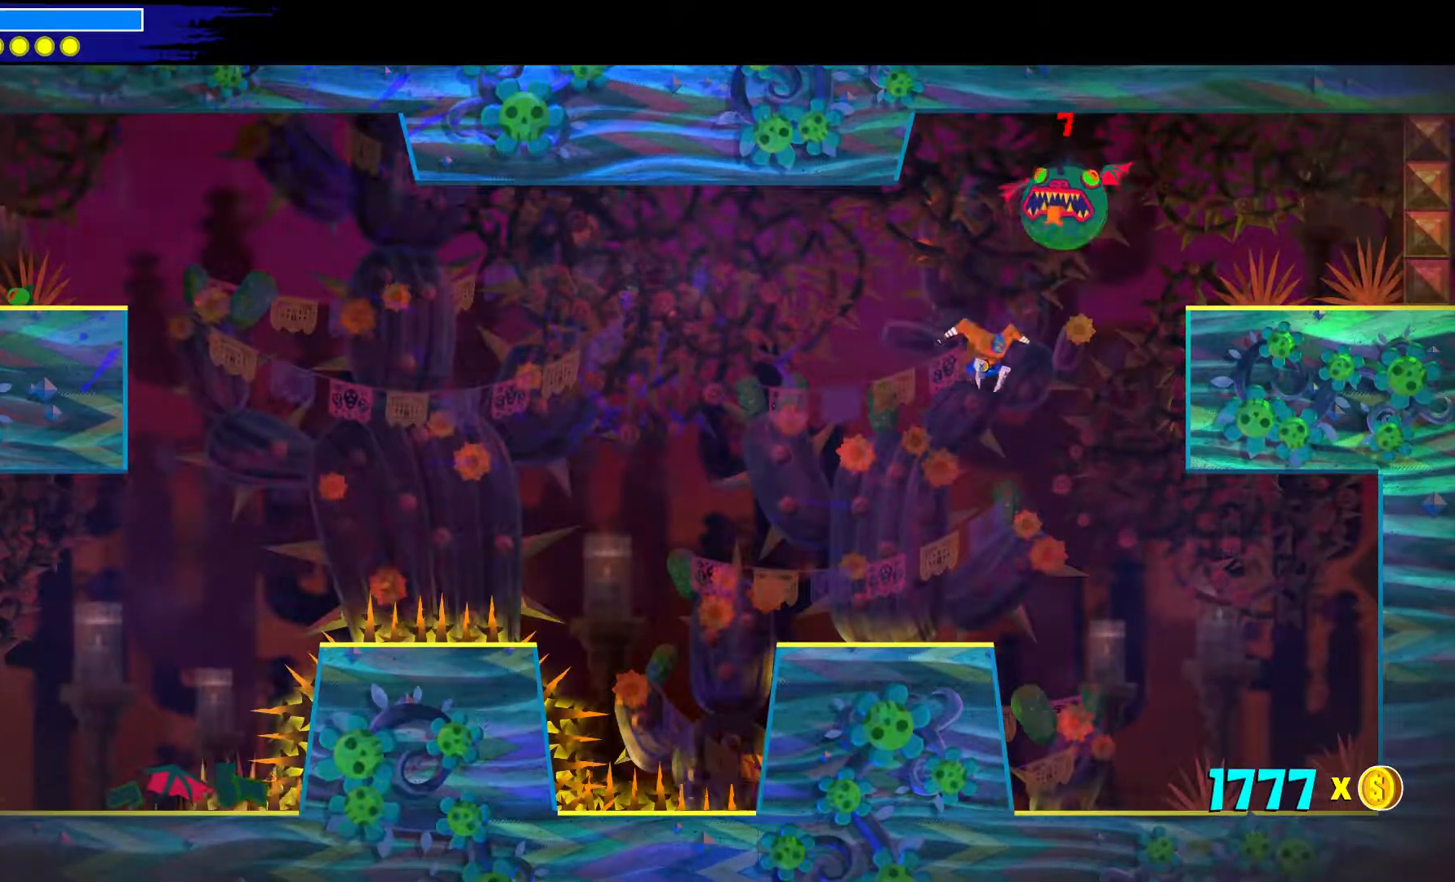
{"buttons": [], "left_stick": "center", "right_stick": "center", "events": [[17, "B", "down"], [100, "left_stick", "up-right"], [400, "left_stick", "center"], [467, "B", "up"]]}
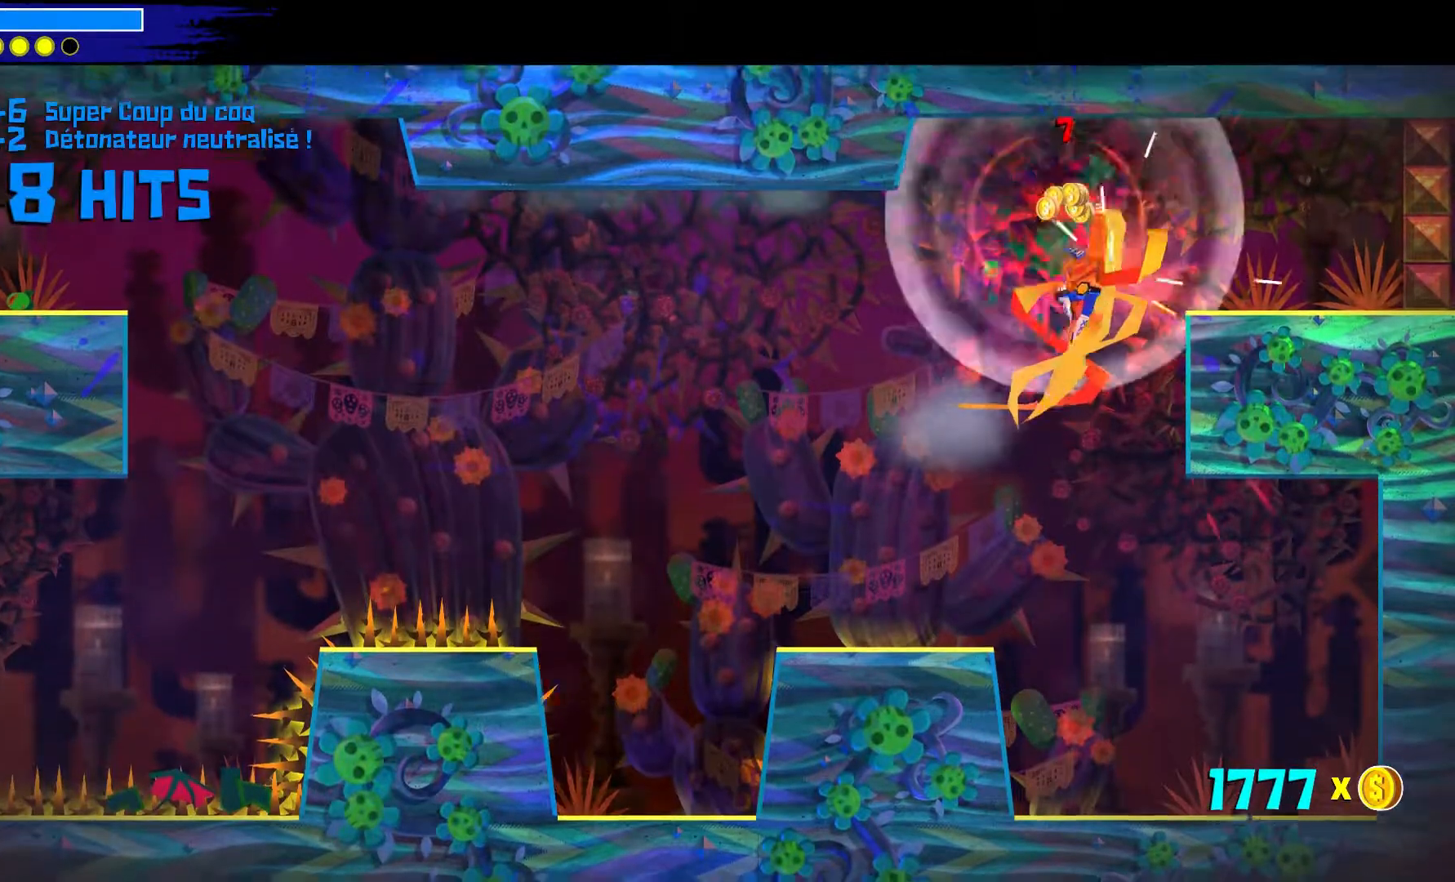
{"buttons": [], "left_stick": "up-left", "right_stick": "center", "events": [[33, "left_stick", "up-left"]]}
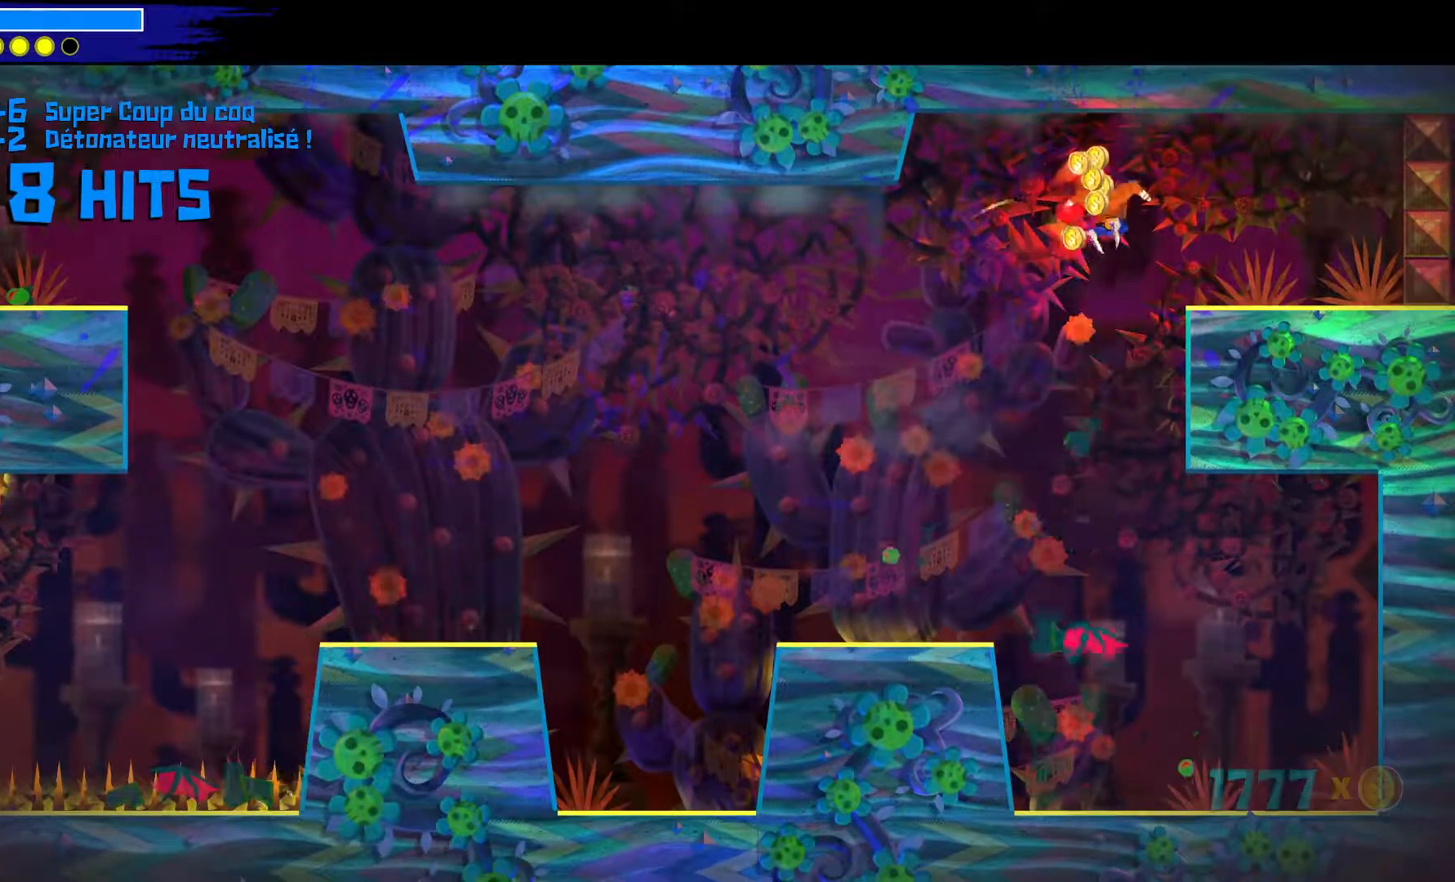
{"buttons": [], "left_stick": "up-left", "right_stick": "center", "events": []}
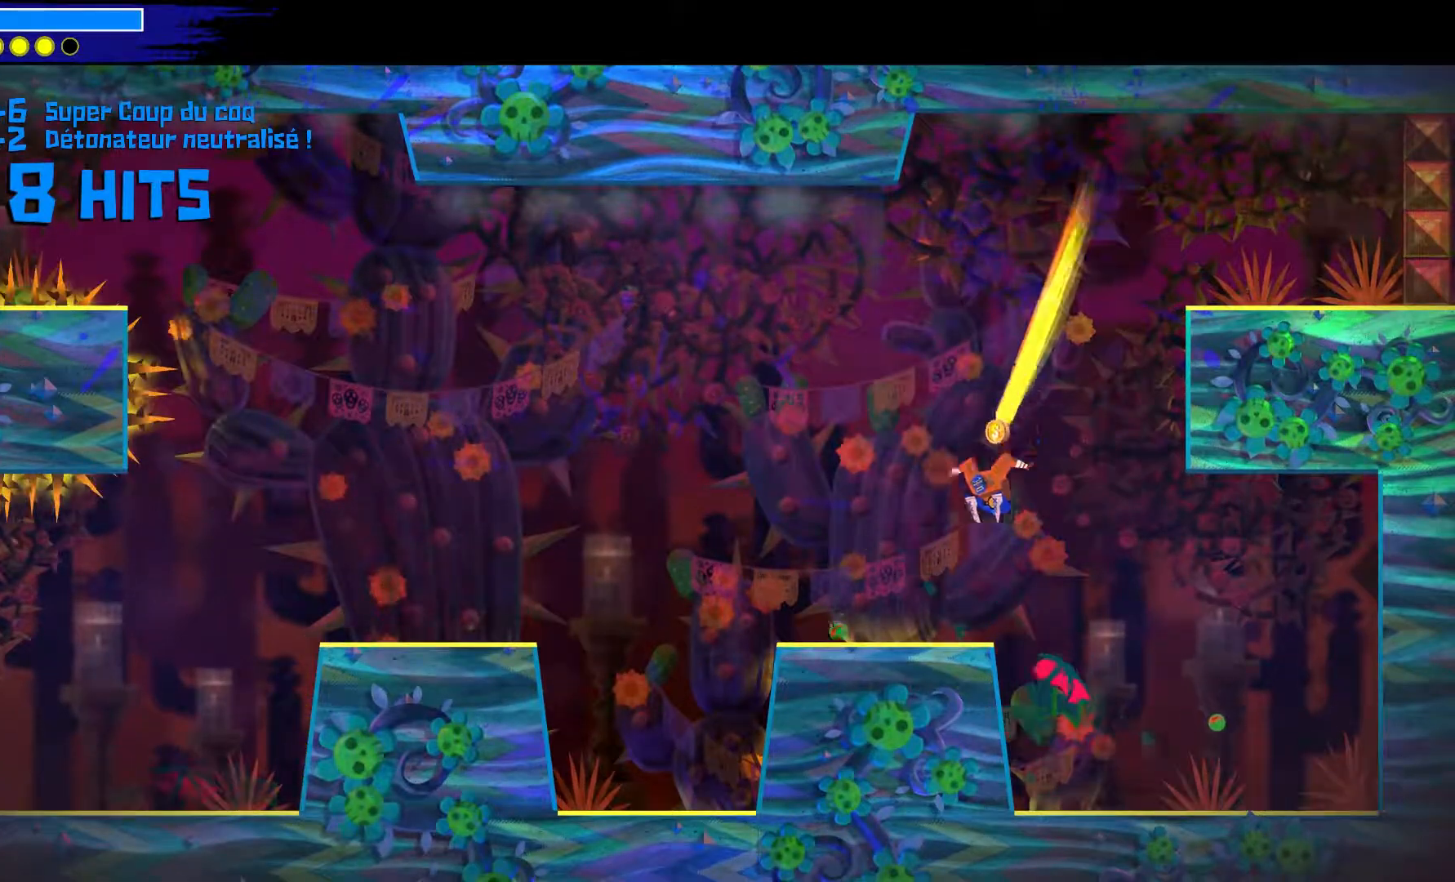
{"buttons": [], "left_stick": "center", "right_stick": "center", "events": [[250, "left_stick", "center"]]}
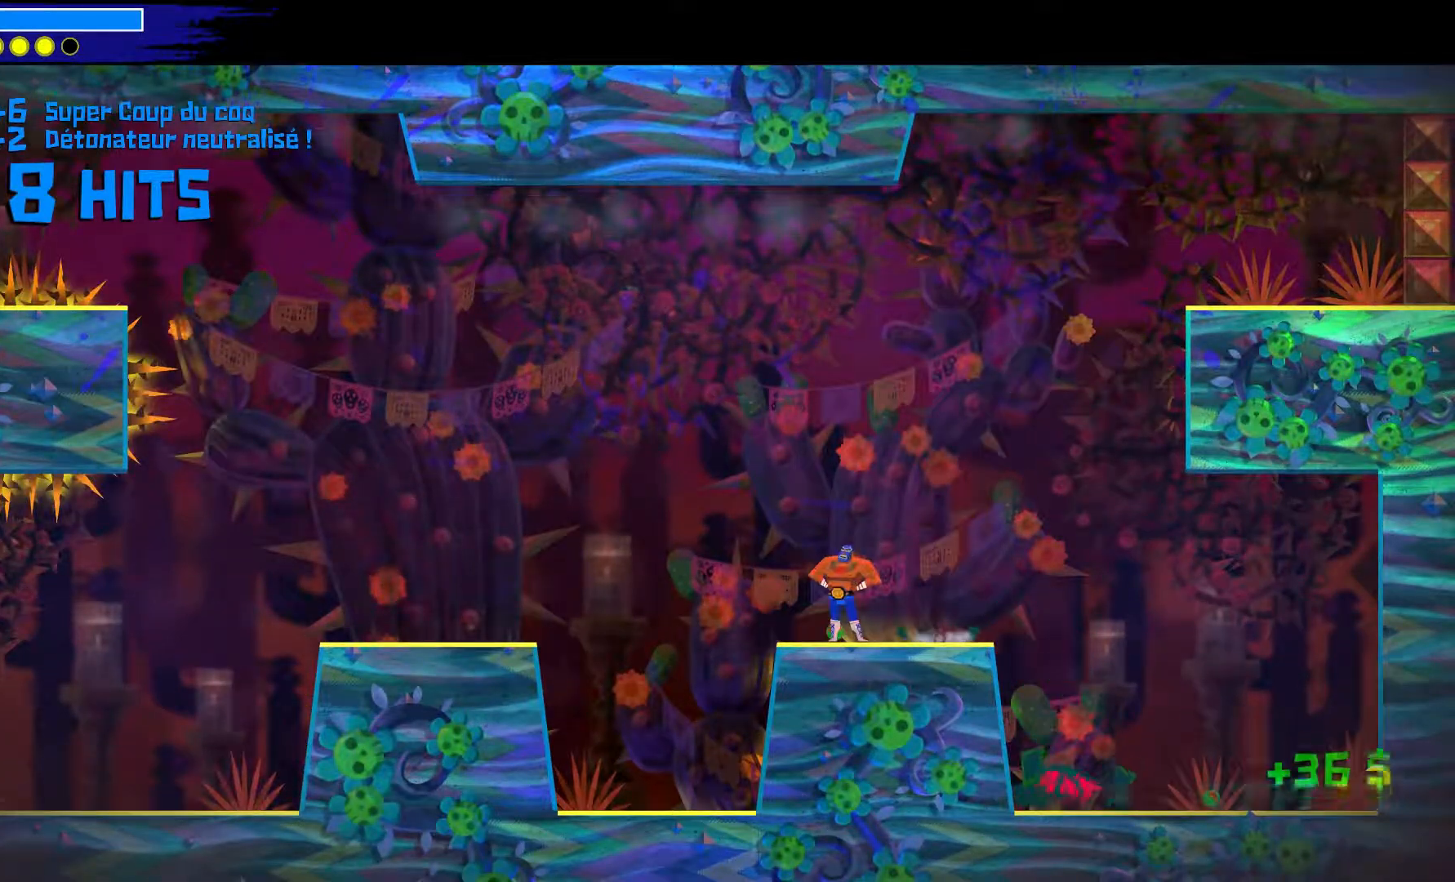
{"buttons": [], "left_stick": "center", "right_stick": "center", "events": []}
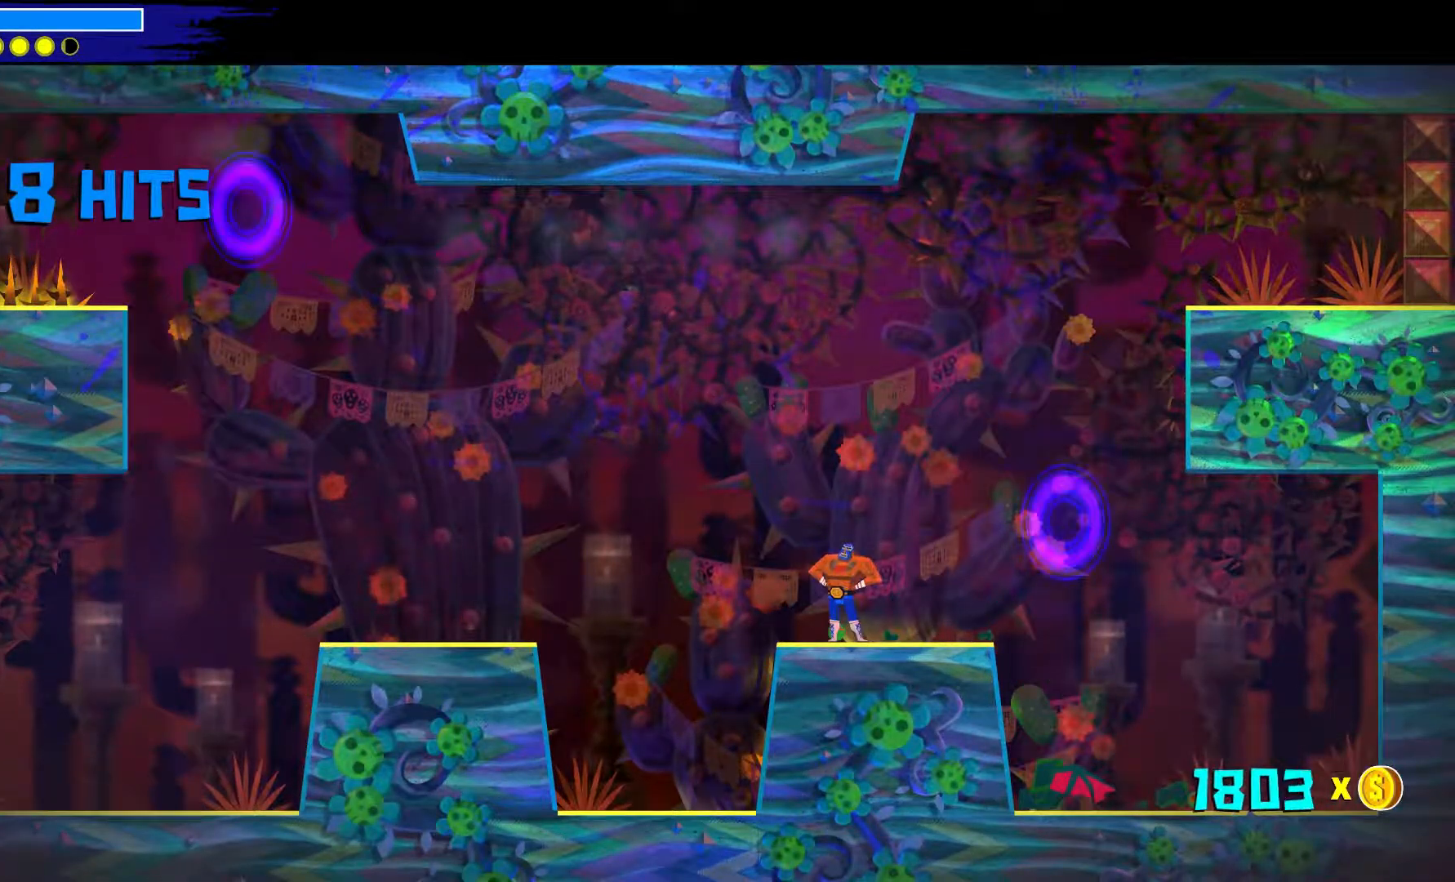
{"buttons": [], "left_stick": "up-left", "right_stick": "center", "events": [[267, "left_stick", "up-left"]]}
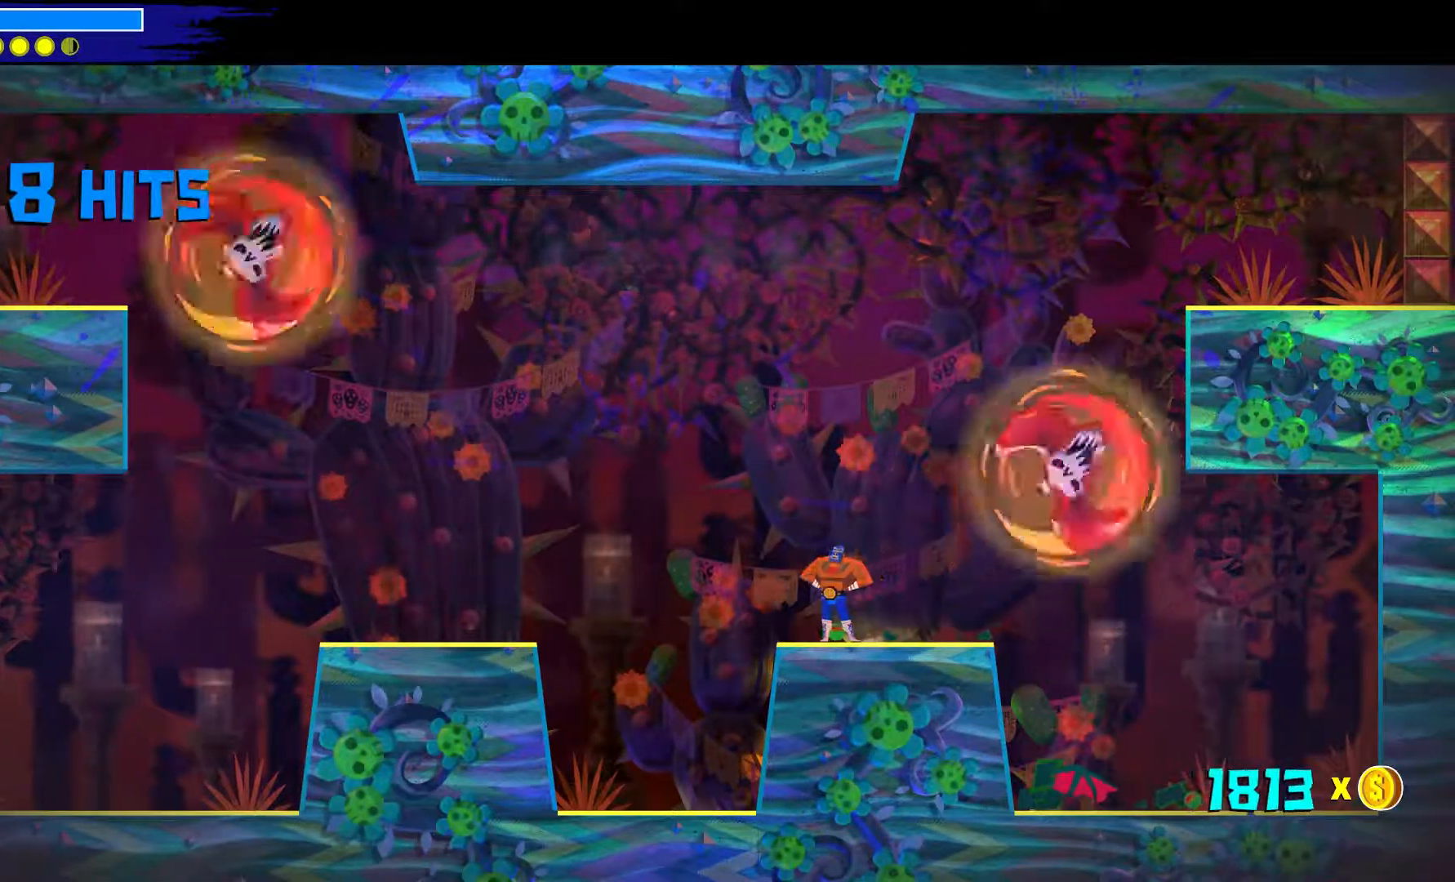
{"buttons": [], "left_stick": "up-left", "right_stick": "center", "events": [[67, "left_stick", "down-right"], [283, "left_stick", "up-left"]]}
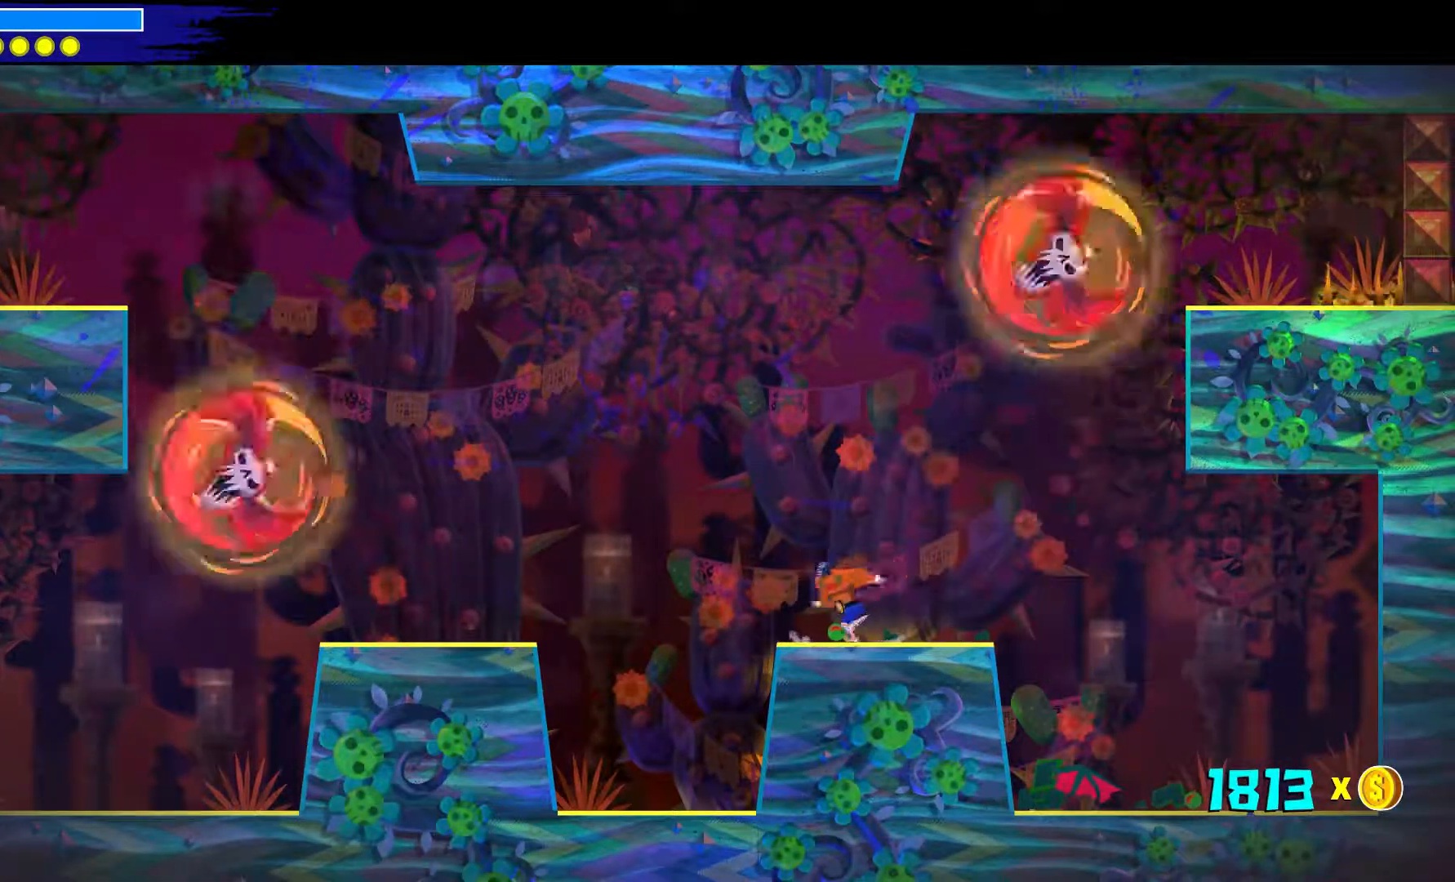
{"buttons": [], "left_stick": "center", "right_stick": "center", "events": [[67, "left_stick", "center"]]}
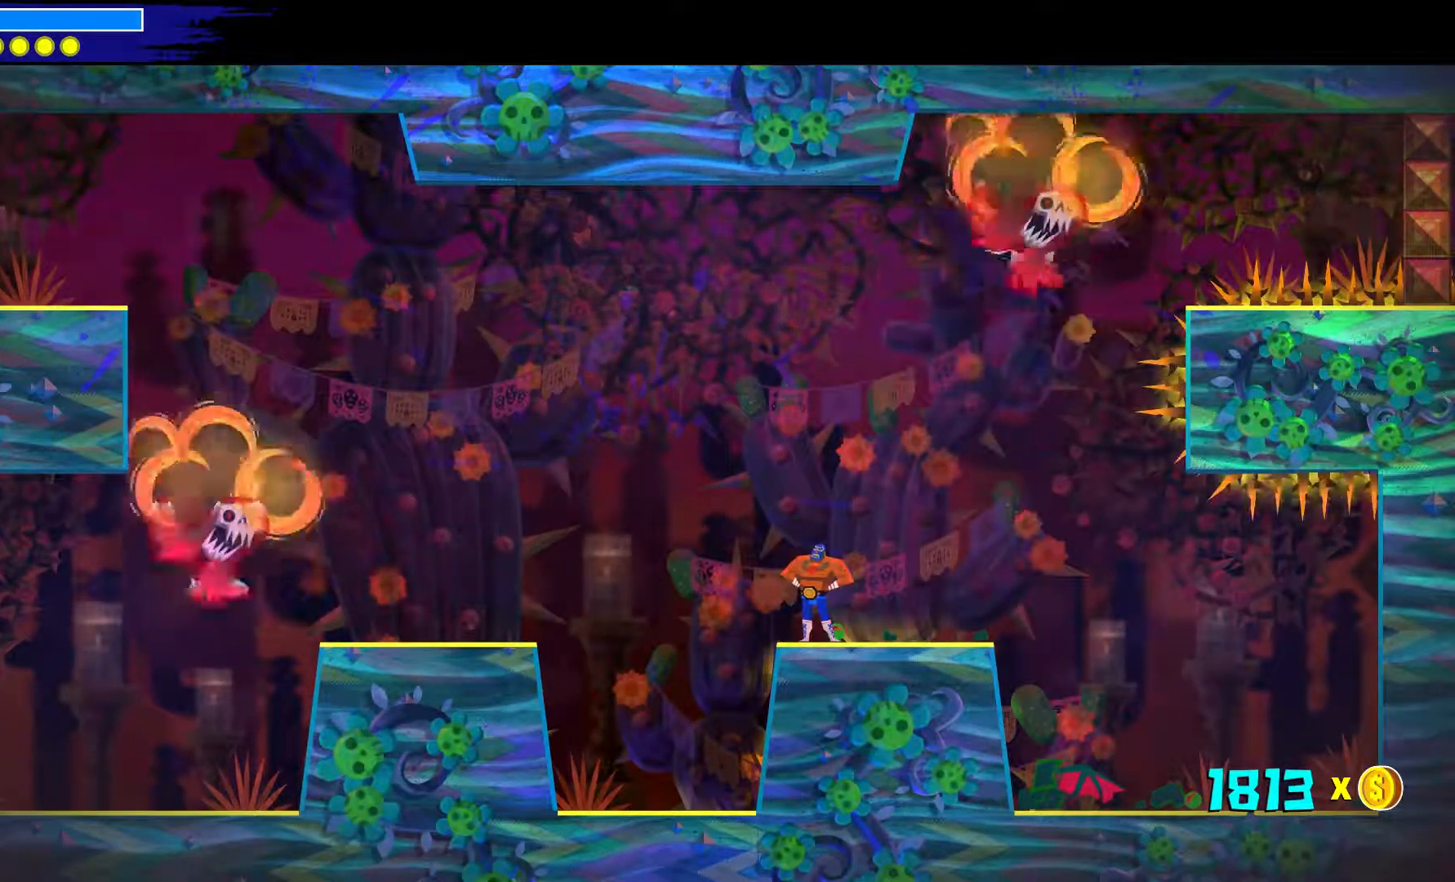
{"buttons": ["A"], "left_stick": "right", "right_stick": "center", "events": [[250, "A", "down"], [383, "left_stick", "right"]]}
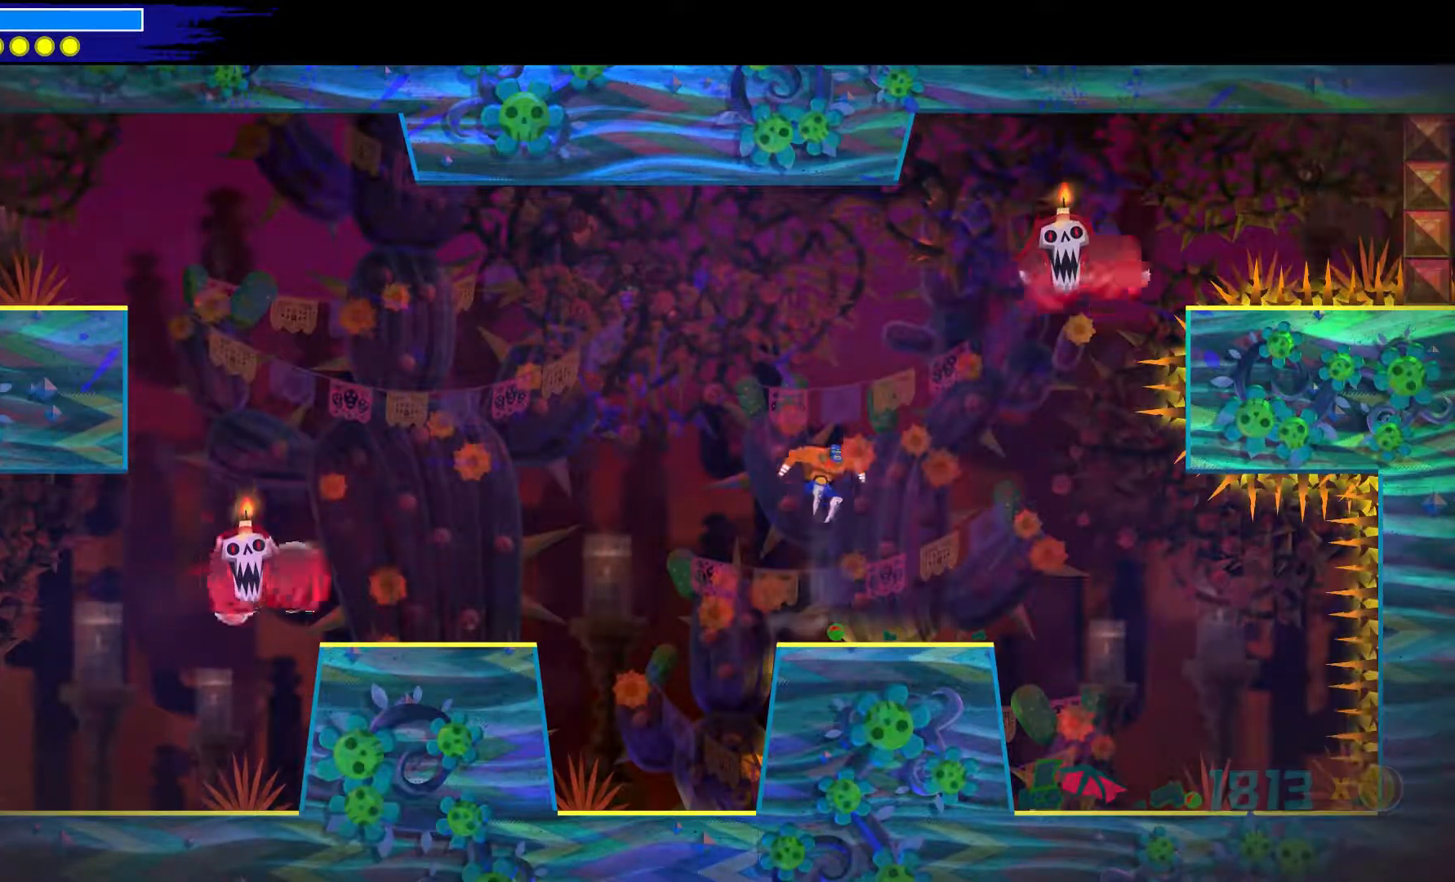
{"buttons": ["B"], "left_stick": "right", "right_stick": "center", "events": [[17, "A", "up"], [83, "A", "down"], [400, "A", "up"], [500, "B", "down"]]}
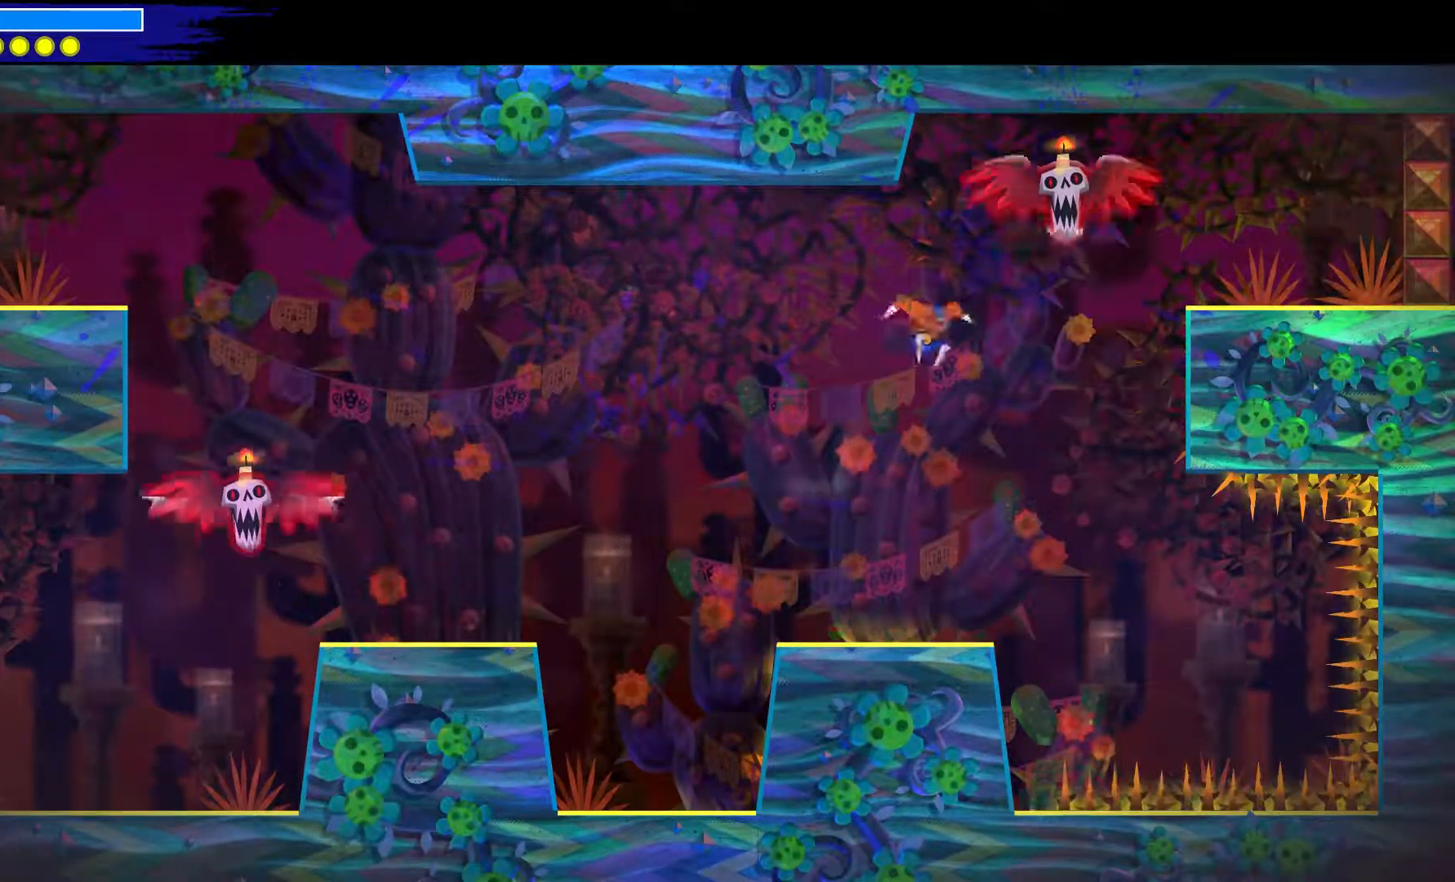
{"buttons": [], "left_stick": "right", "right_stick": "center", "events": [[483, "B", "up"]]}
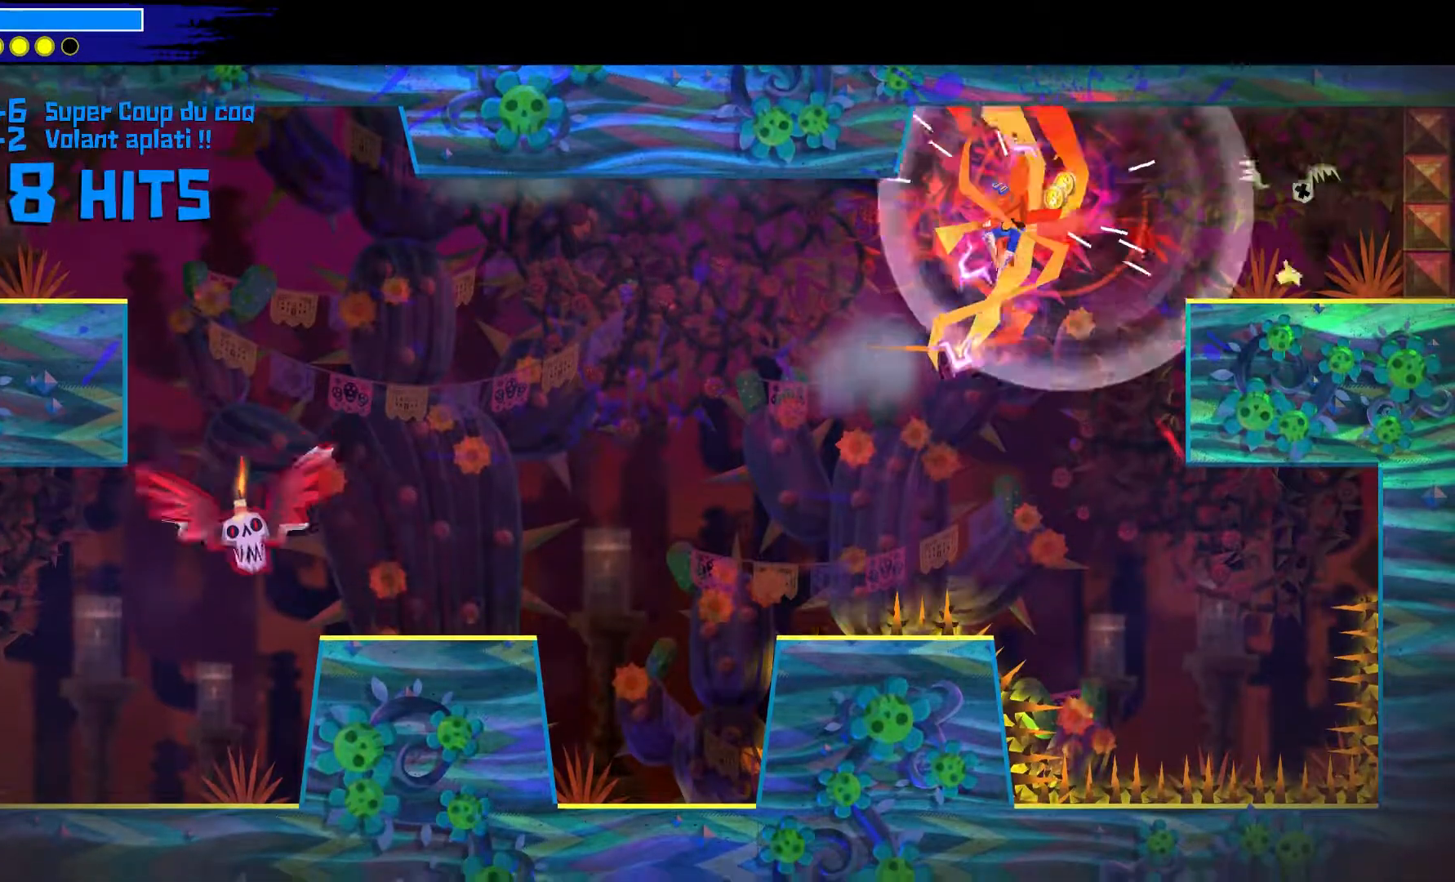
{"buttons": ["B"], "left_stick": "down-right", "right_stick": "center", "events": [[50, "left_stick", "down-right"], [500, "B", "down"]]}
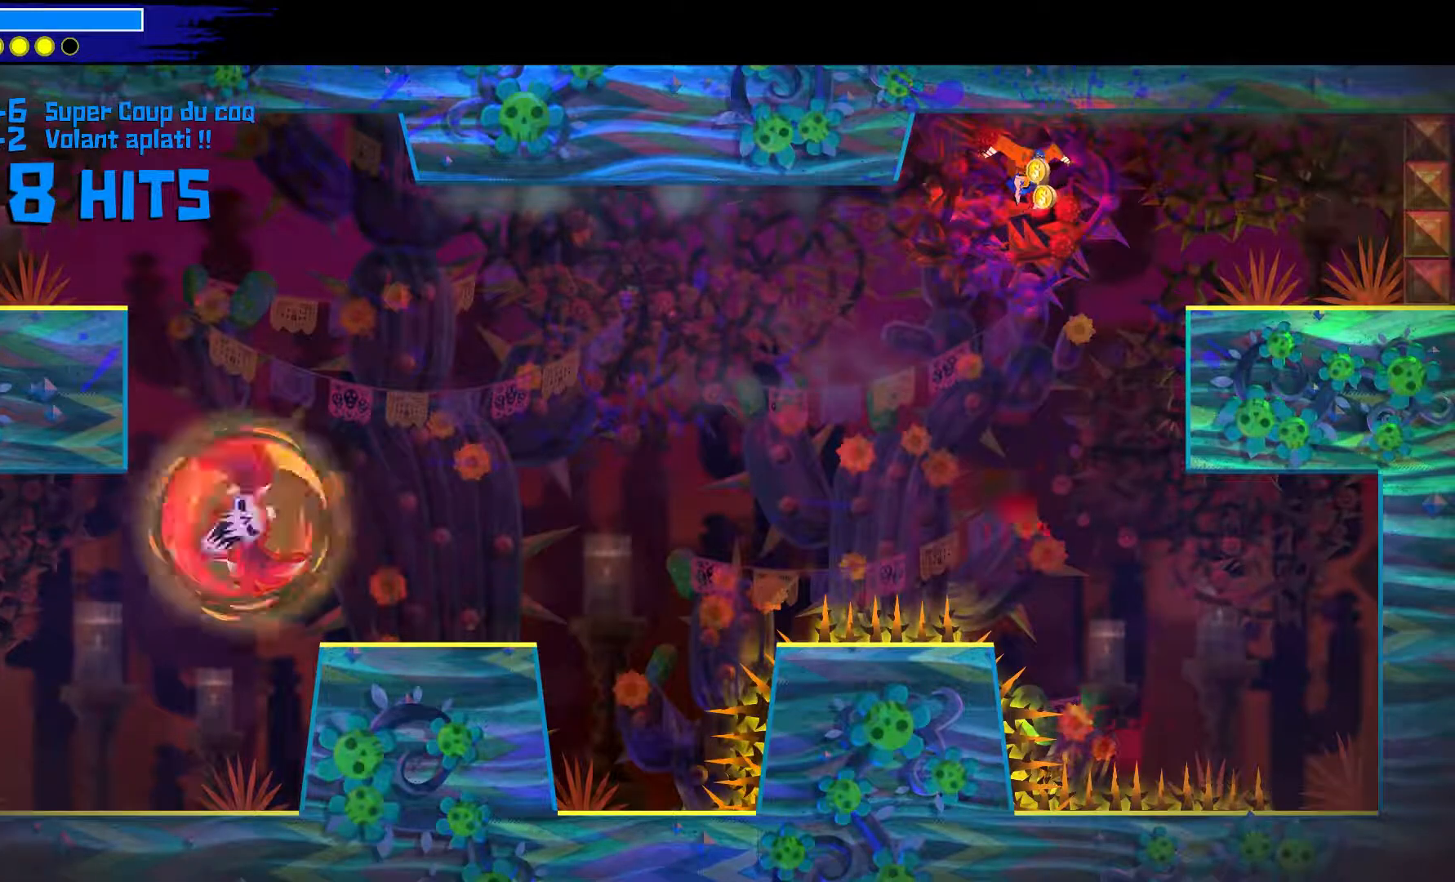
{"buttons": [], "left_stick": "down-right", "right_stick": "center", "events": [[200, "B", "up"], [267, "B", "down"], [433, "B", "up"]]}
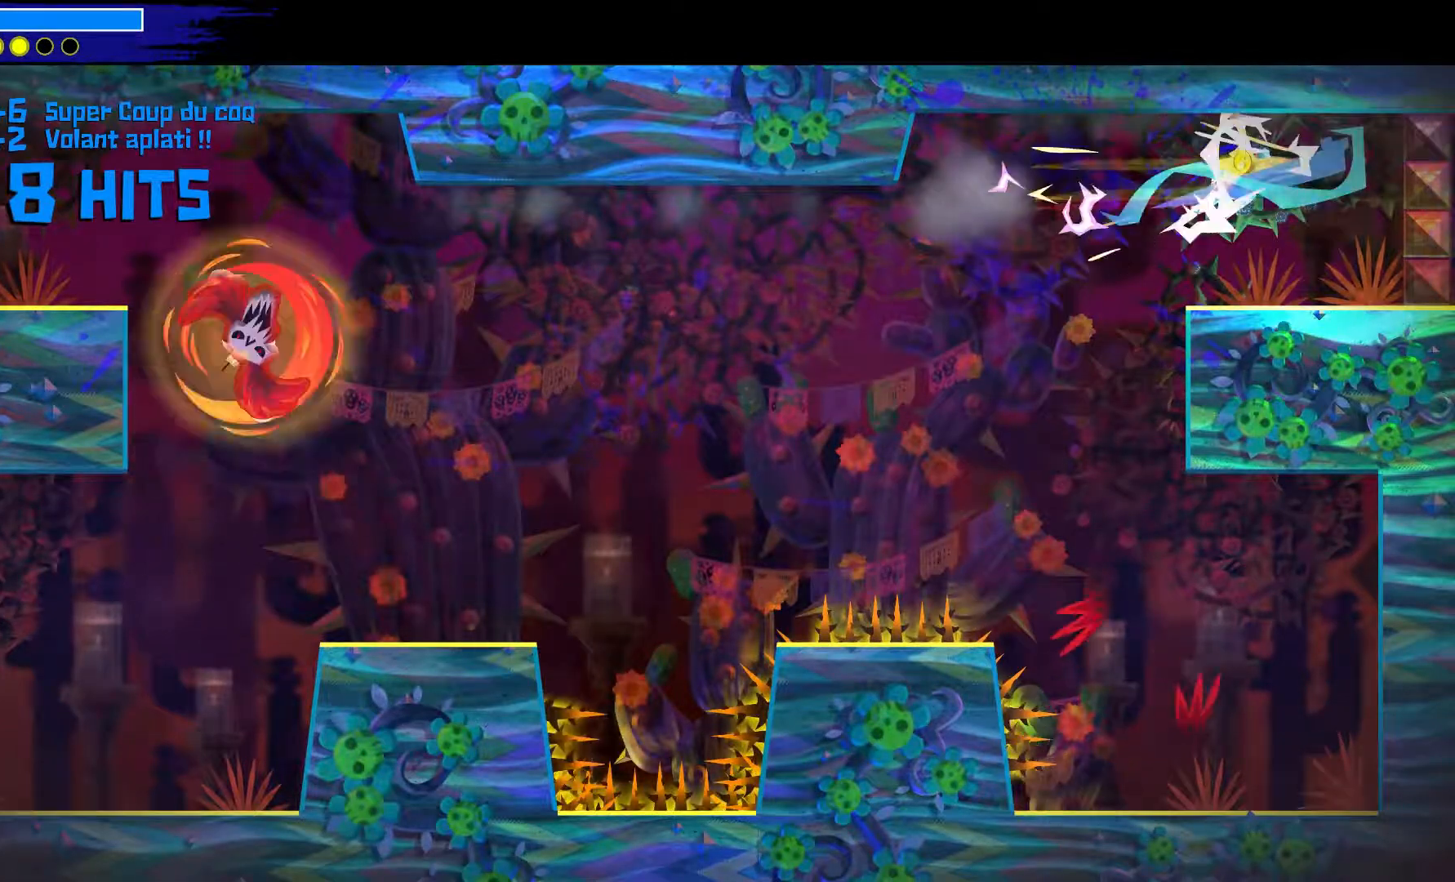
{"buttons": [], "left_stick": "up-left", "right_stick": "center", "events": [[117, "left_stick", "center"], [467, "left_stick", "up-left"]]}
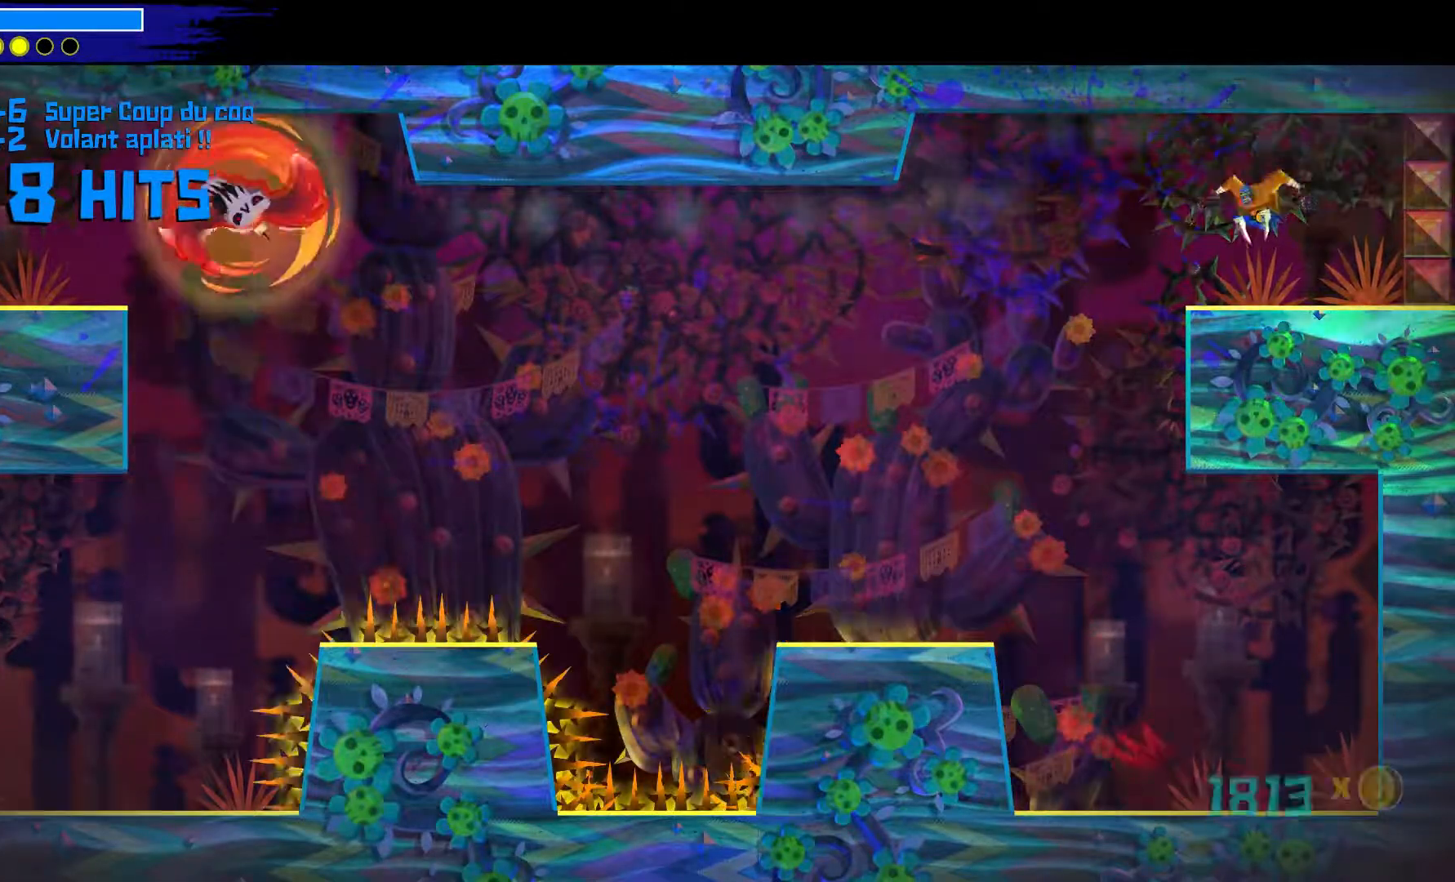
{"buttons": [], "left_stick": "up-left", "right_stick": "center", "events": []}
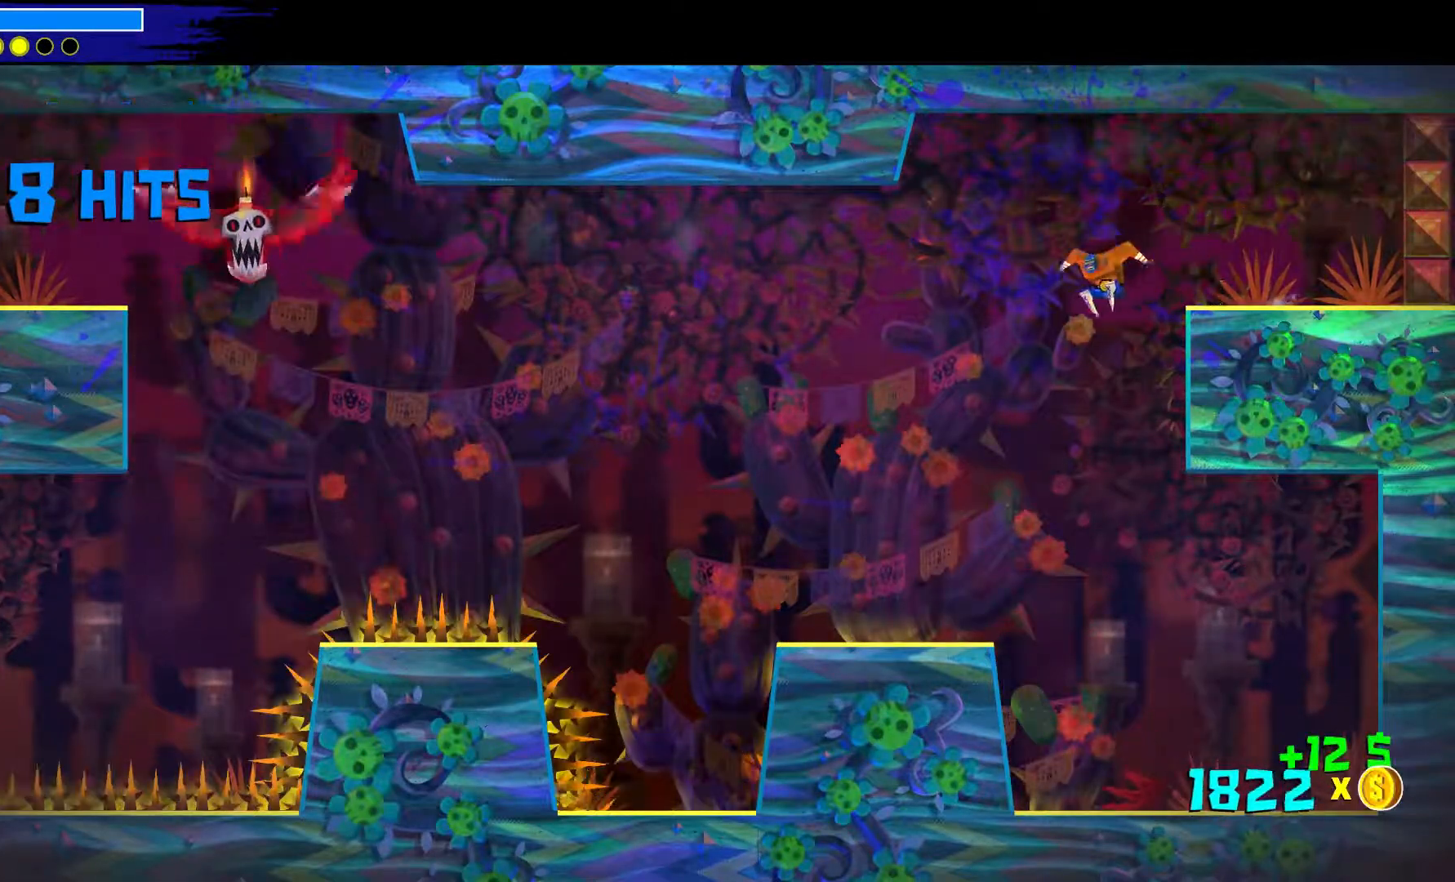
{"buttons": [], "left_stick": "up-left", "right_stick": "center", "events": []}
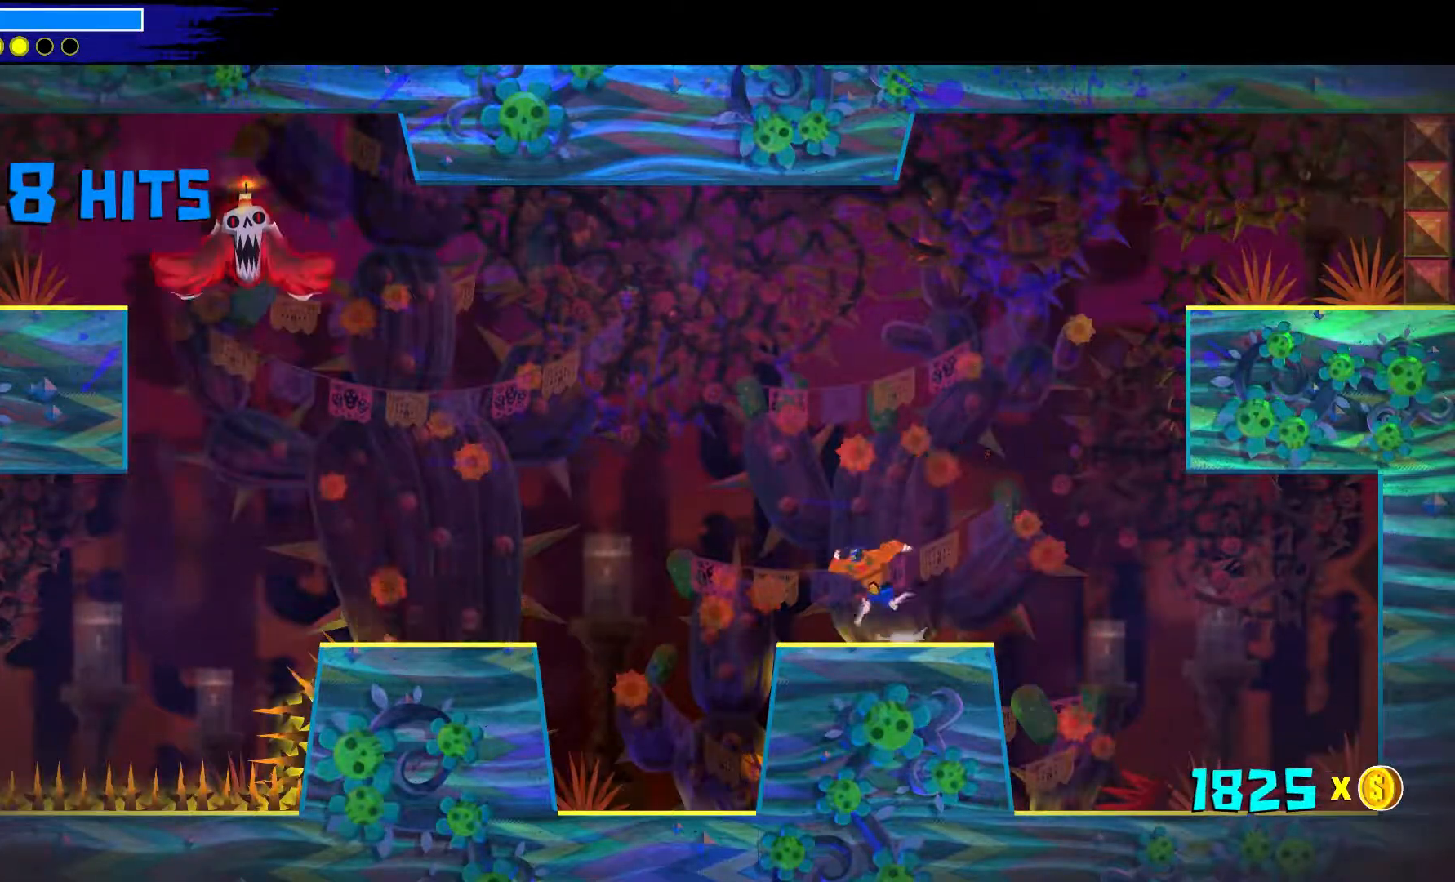
{"buttons": [], "left_stick": "up-left", "right_stick": "center", "events": [[83, "A", "down"], [433, "A", "up"]]}
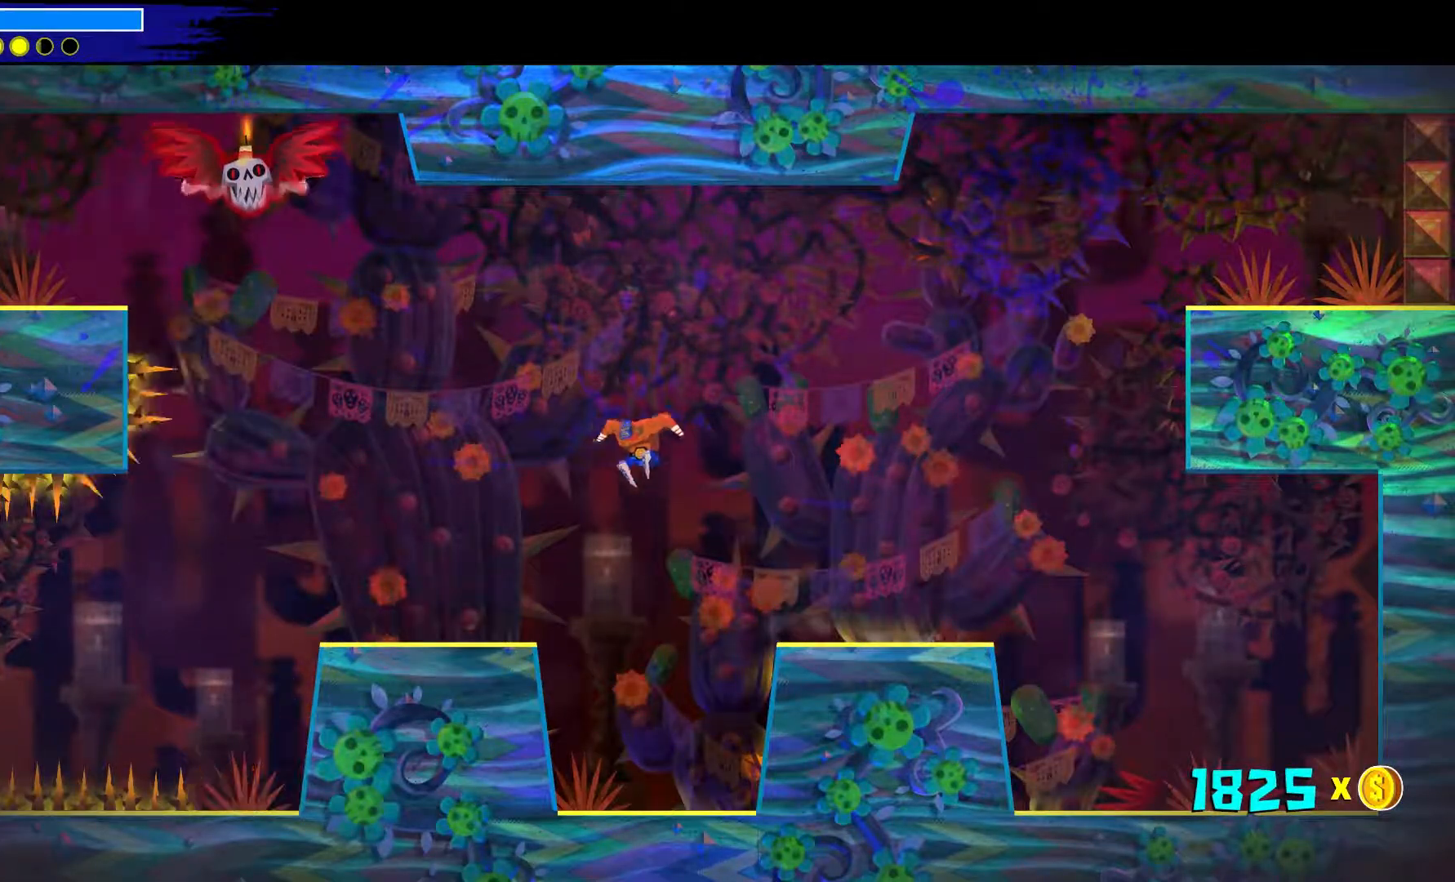
{"buttons": [], "left_stick": "up", "right_stick": "center", "events": [[33, "A", "down"], [400, "left_stick", "up"], [433, "A", "up"]]}